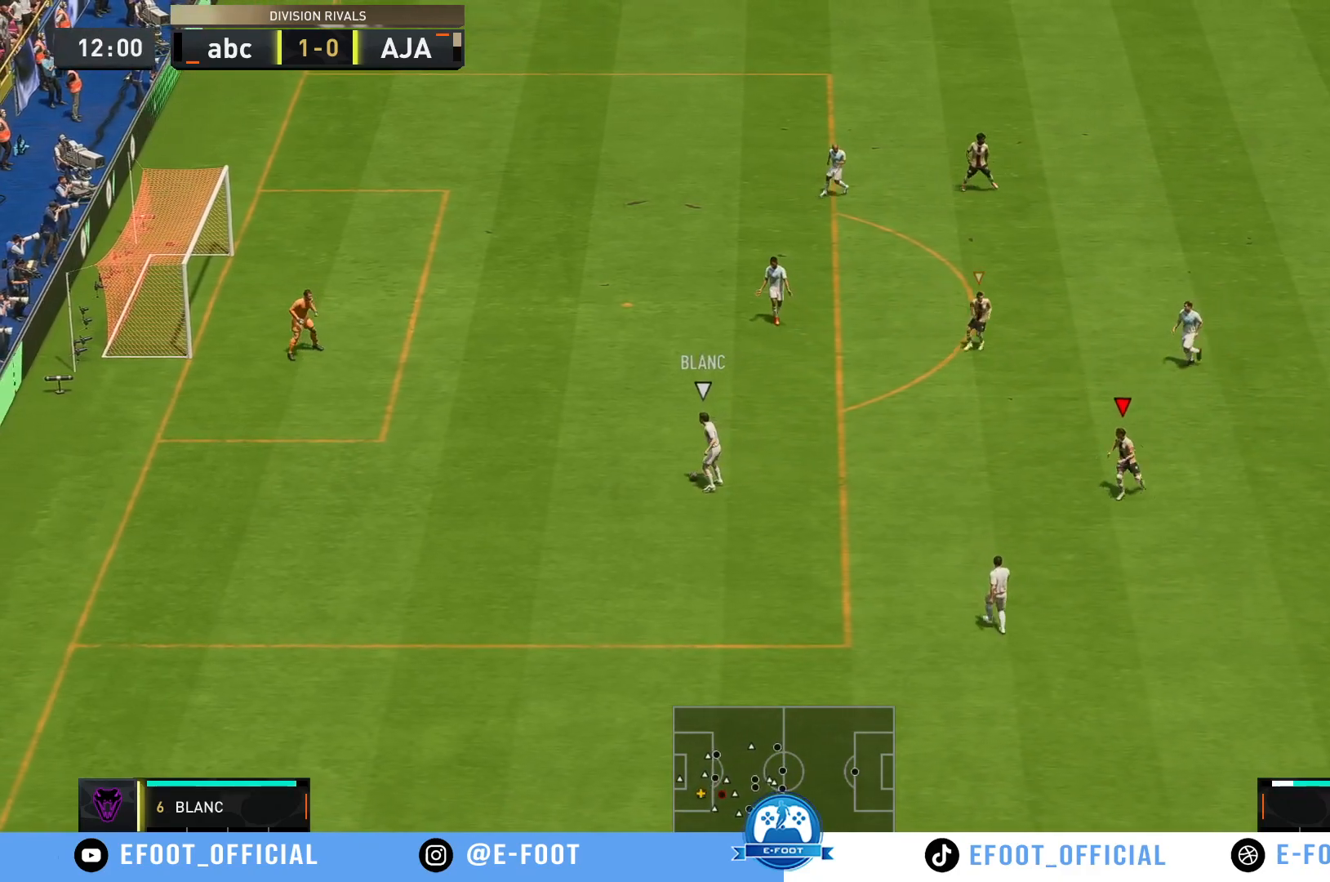
Gameplay with a controller (Xbox layout); each line is a JSON object with the inputs held at the frame after it. "events" lists button and stick changes between this image and that frame as [ms after this image, input, new state], when the widget could be followed in between. Not read: L3 R3.
{"buttons": [], "left_stick": "center", "right_stick": "center", "events": [[50, "left_stick", "up-left"], [283, "left_stick", "center"]]}
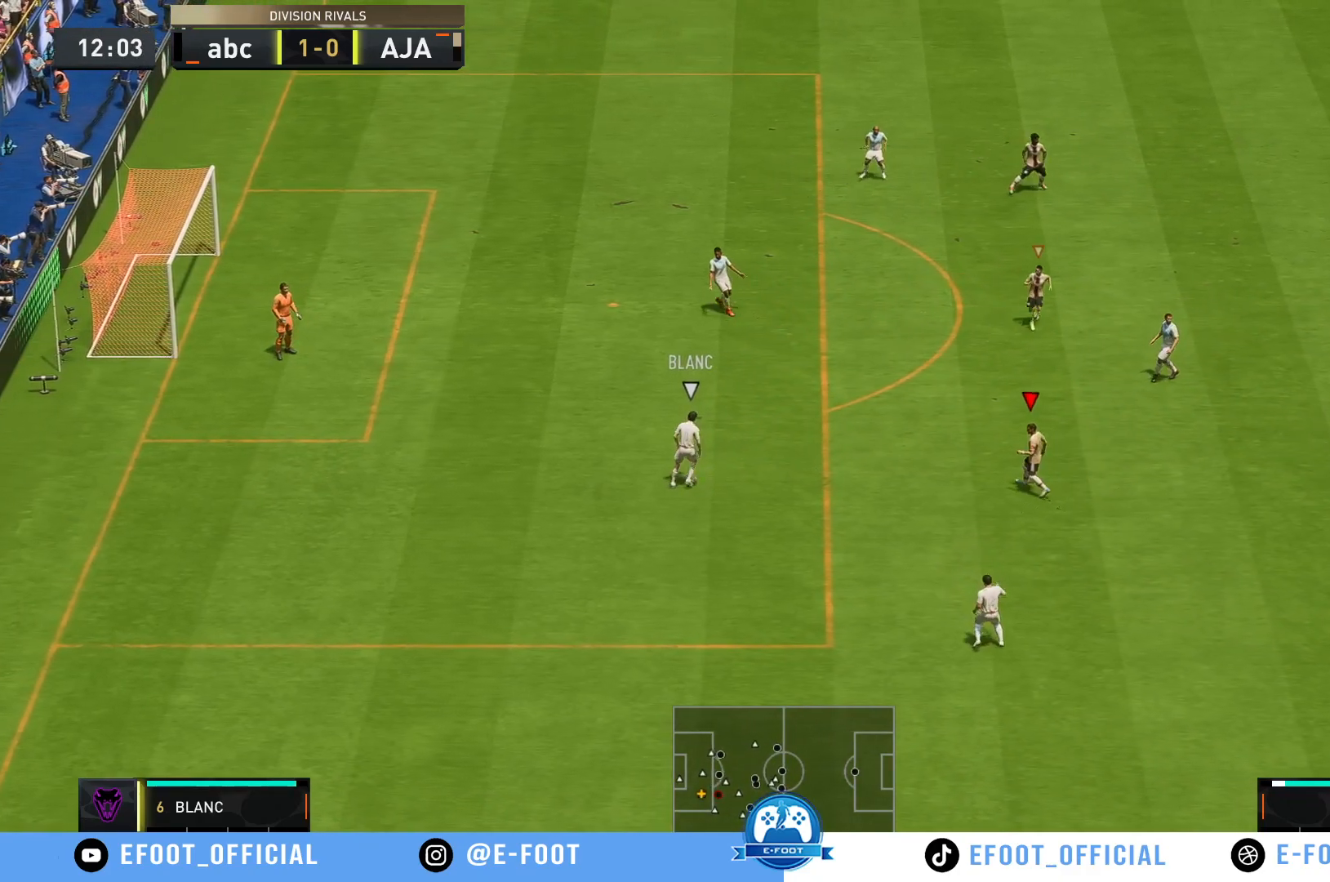
{"buttons": [], "left_stick": "center", "right_stick": "center", "events": []}
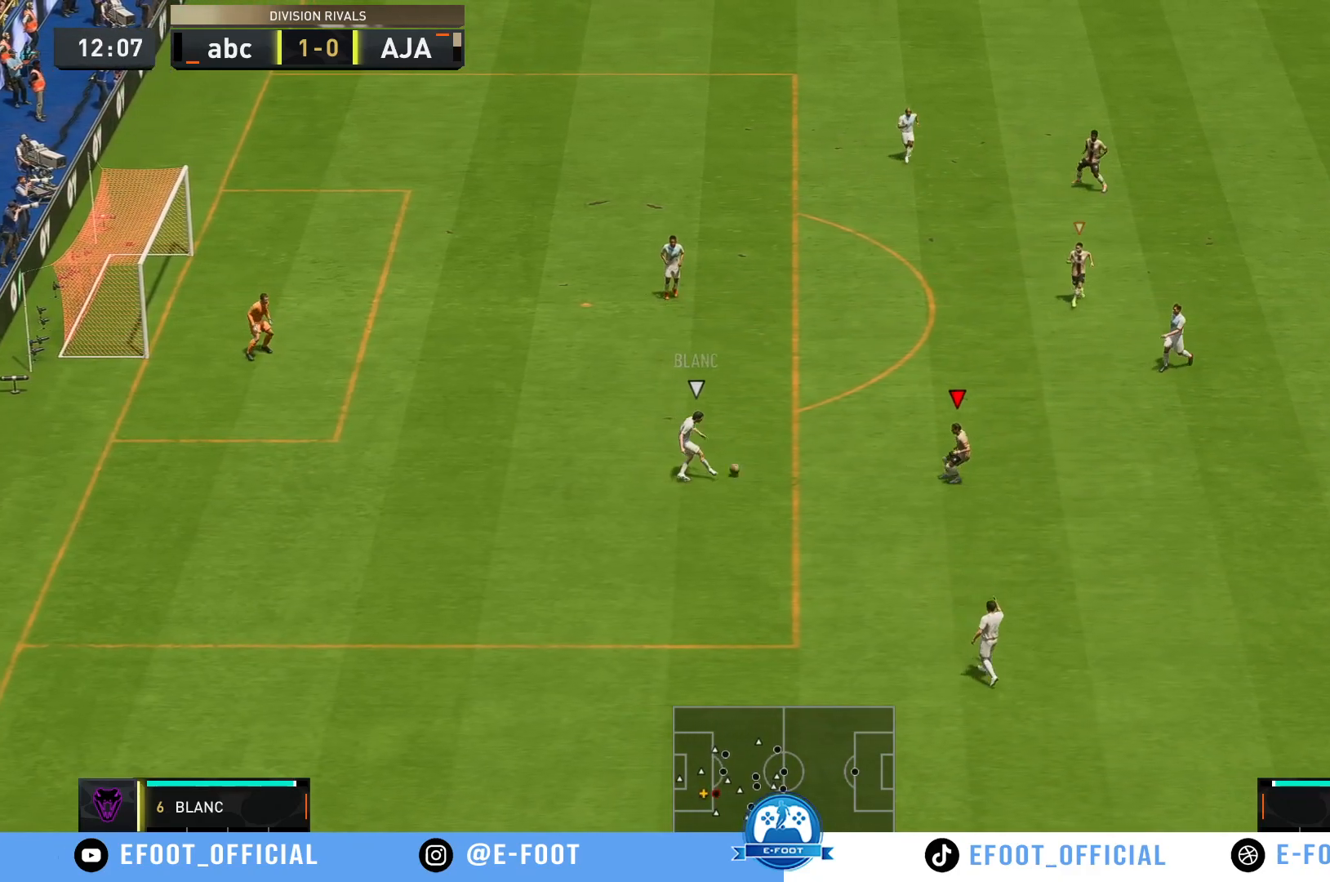
{"buttons": ["L1", "R2"], "left_stick": "up-right", "right_stick": "center", "events": [[50, "left_stick", "up-right"], [200, "R2", "down"], [450, "L1", "down"]]}
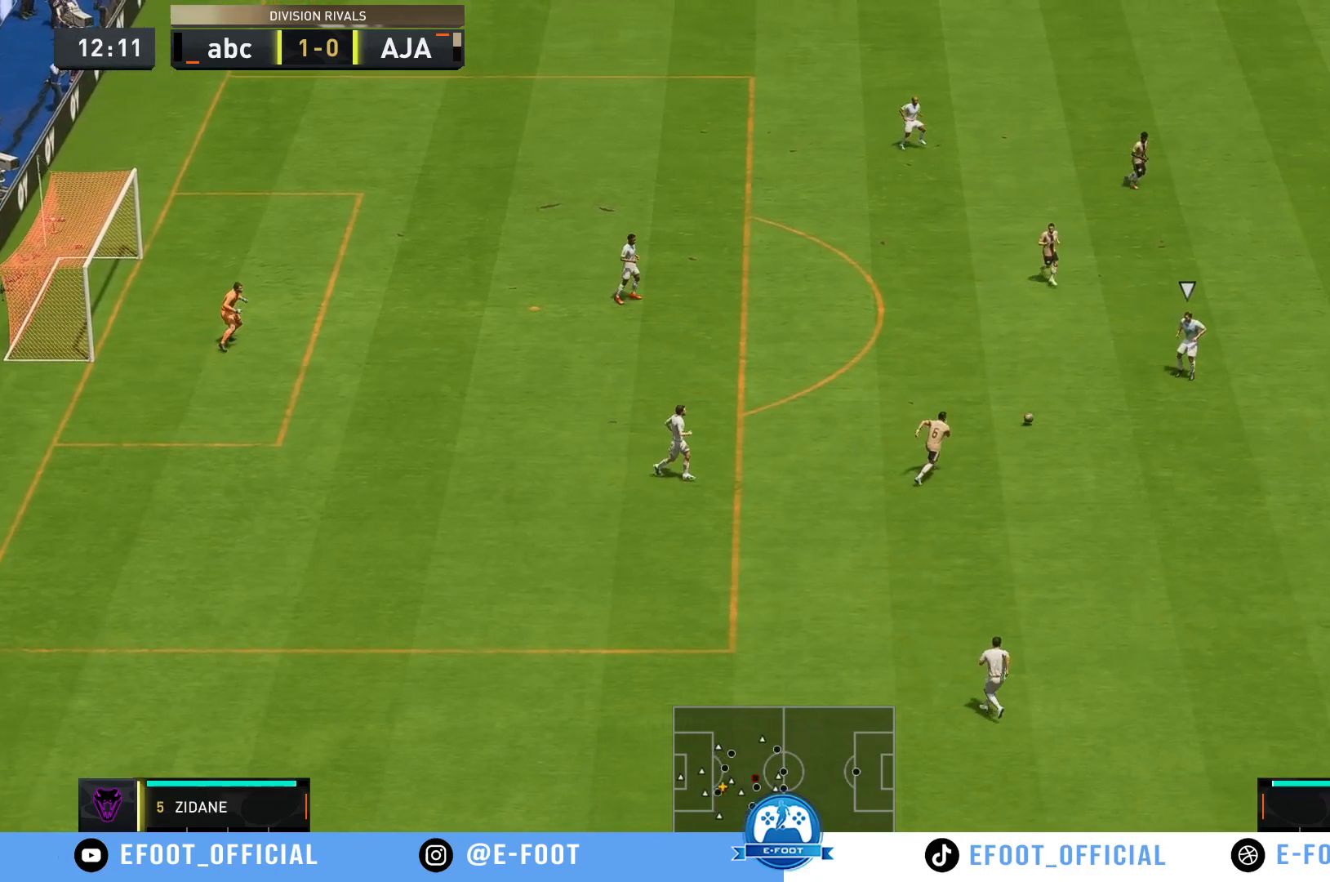
{"buttons": [], "left_stick": "down-left", "right_stick": "center", "events": [[33, "left_stick", "down-right"], [50, "R2", "up"], [83, "L1", "up"], [233, "left_stick", "down"], [467, "left_stick", "down-left"]]}
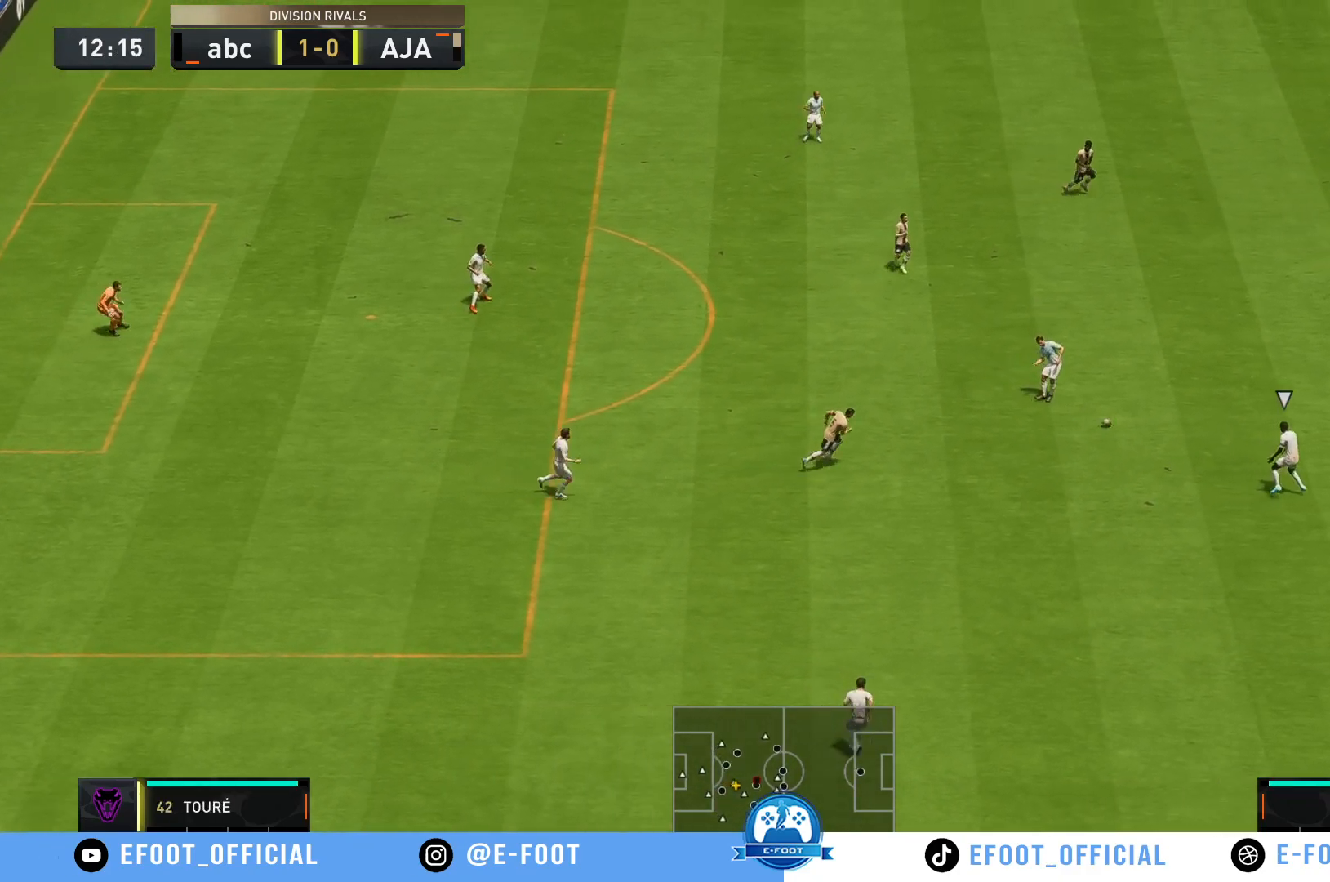
{"buttons": ["L1", "R2"], "left_stick": "down", "right_stick": "center", "events": [[233, "R2", "down"], [367, "left_stick", "down"], [433, "L1", "down"]]}
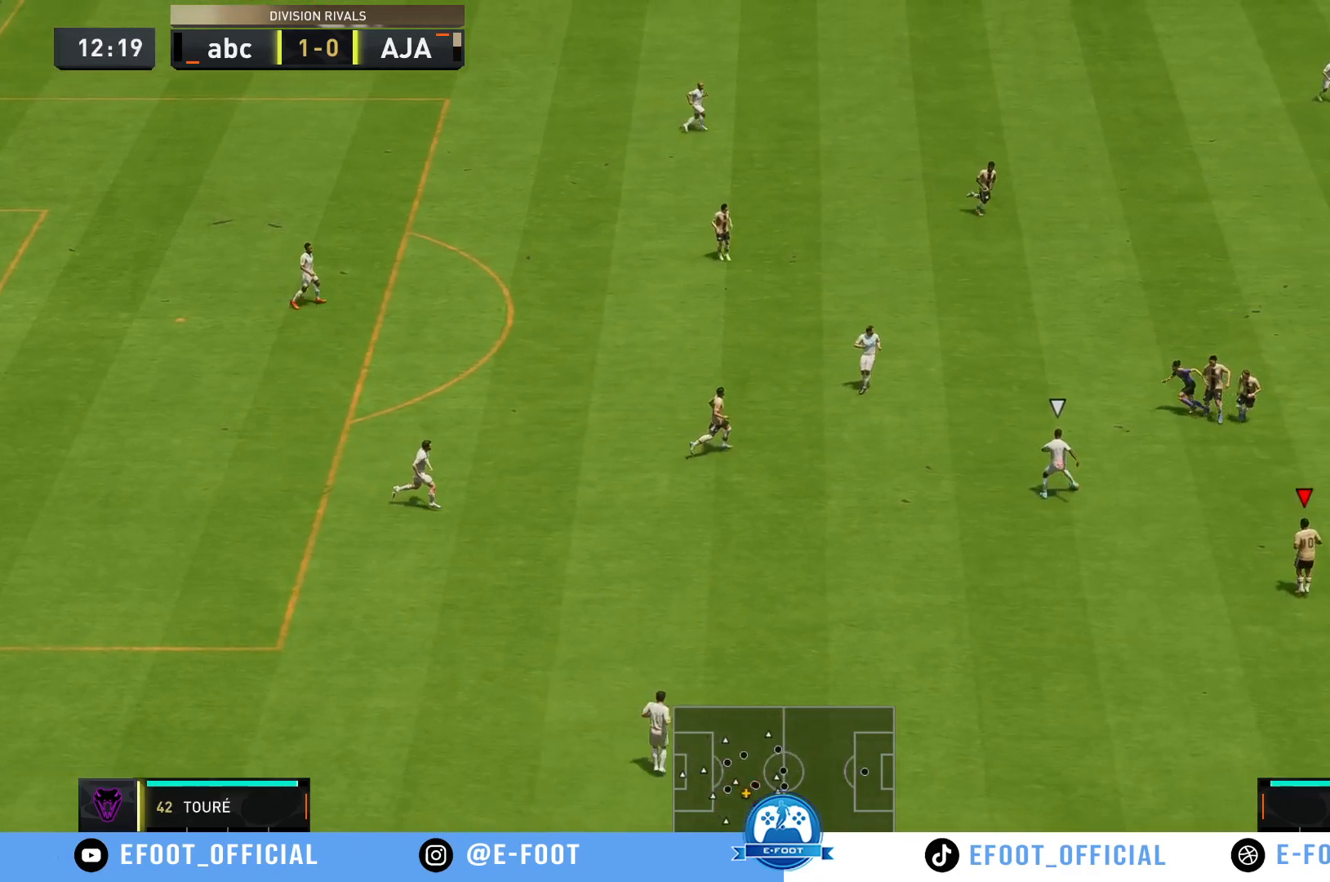
{"buttons": ["R2"], "left_stick": "down", "right_stick": "center", "events": [[67, "L1", "up"]]}
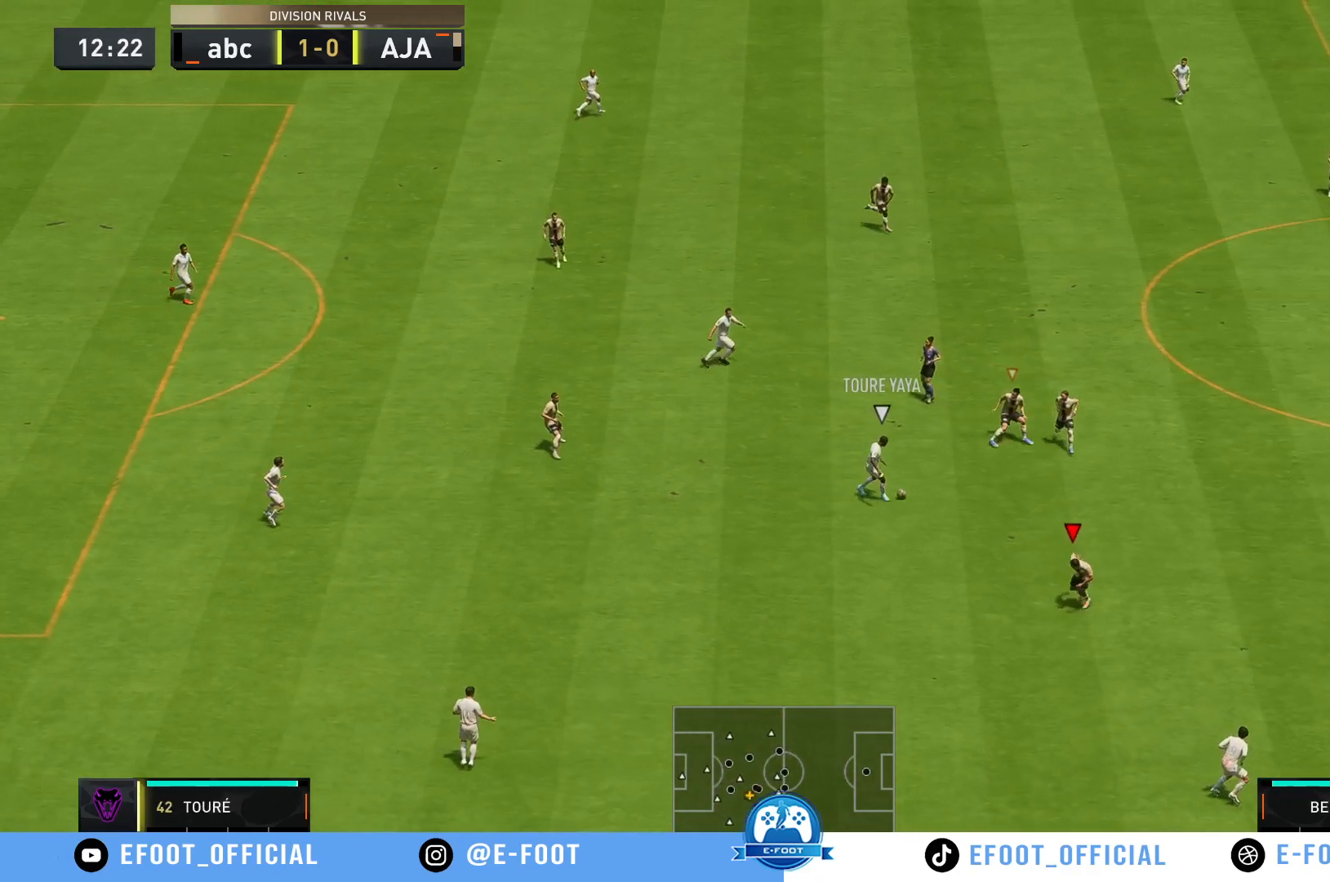
{"buttons": ["R2"], "left_stick": "down-right", "right_stick": "center", "events": [[83, "left_stick", "down-right"], [150, "L1", "down"], [283, "L1", "up"]]}
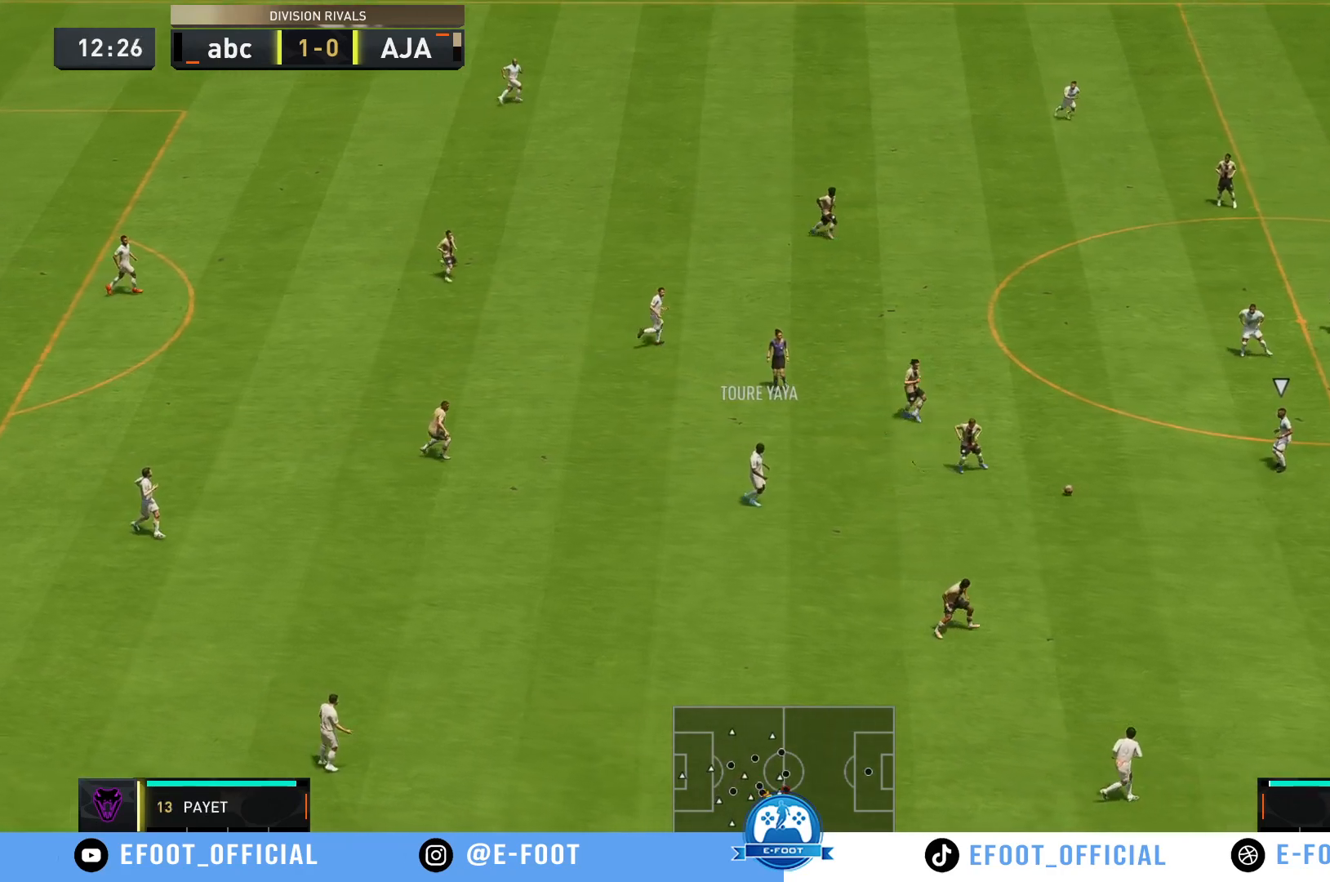
{"buttons": [], "left_stick": "up-left", "right_stick": "center", "events": [[150, "left_stick", "down-left"], [200, "R2", "up"], [283, "left_stick", "up-left"]]}
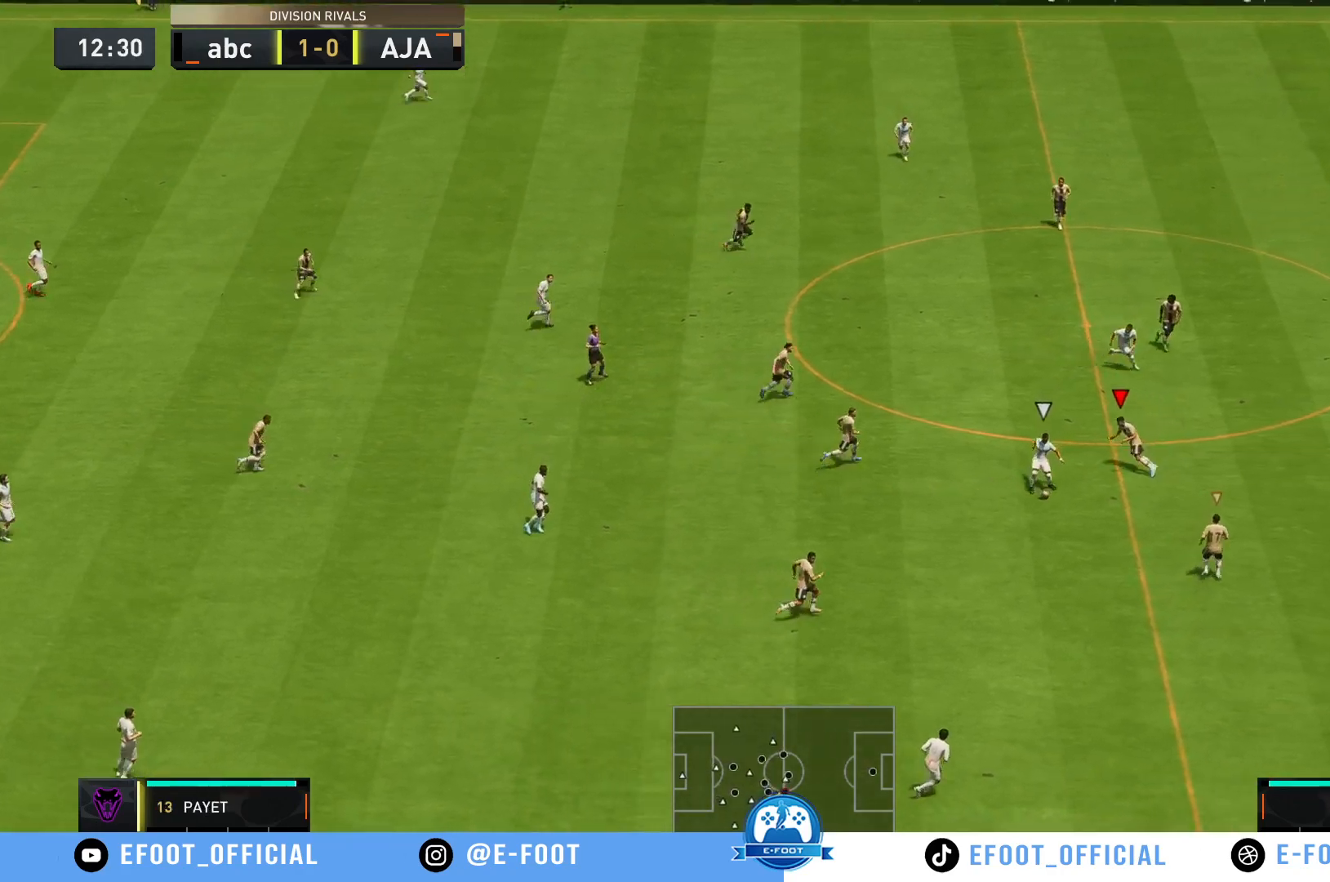
{"buttons": [], "left_stick": "right", "right_stick": "center", "events": [[83, "left_stick", "up"], [133, "R2", "down"], [250, "left_stick", "right"], [317, "R2", "up"]]}
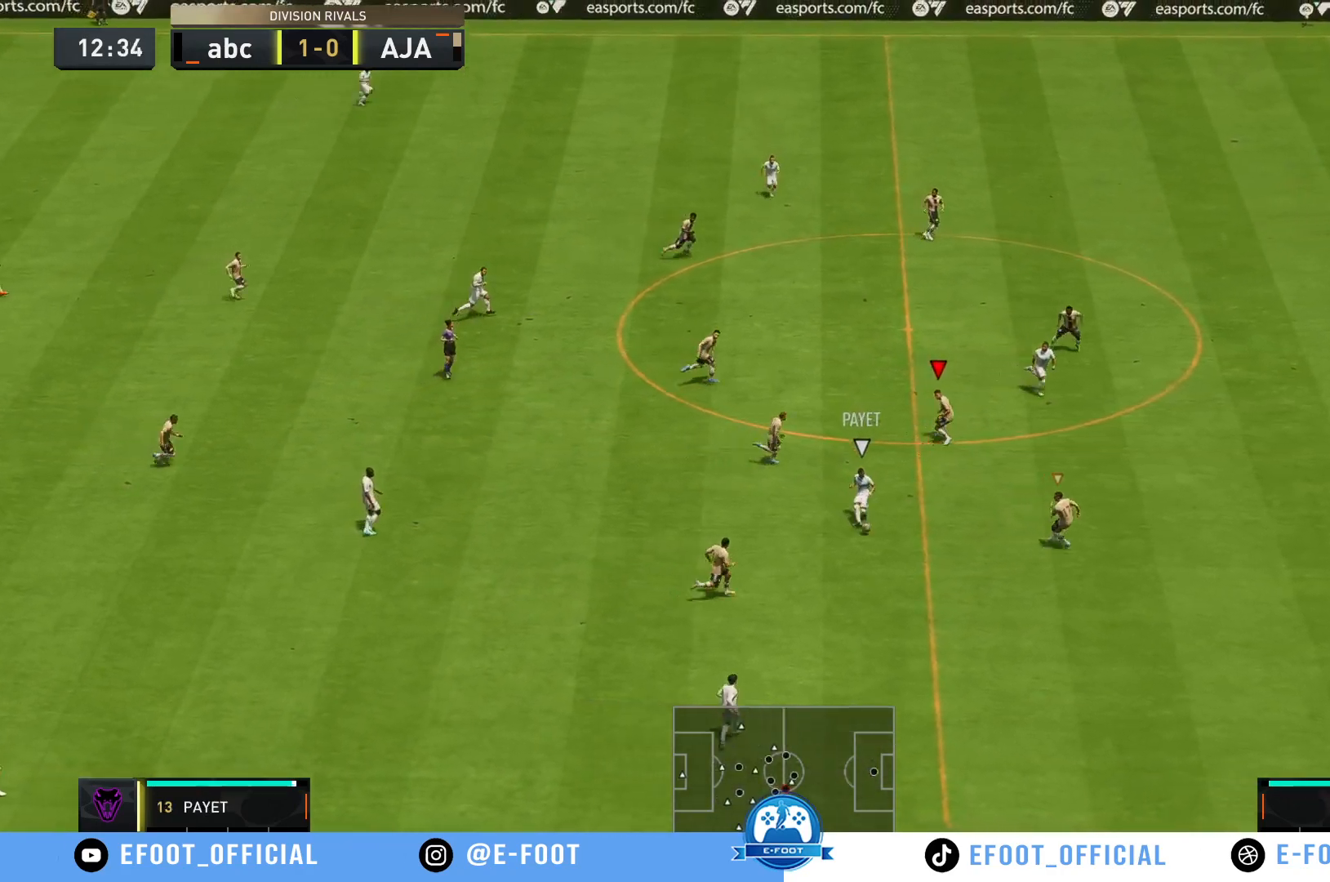
{"buttons": ["R2"], "left_stick": "down-right", "right_stick": "center", "events": [[17, "left_stick", "down-right"], [250, "R2", "down"]]}
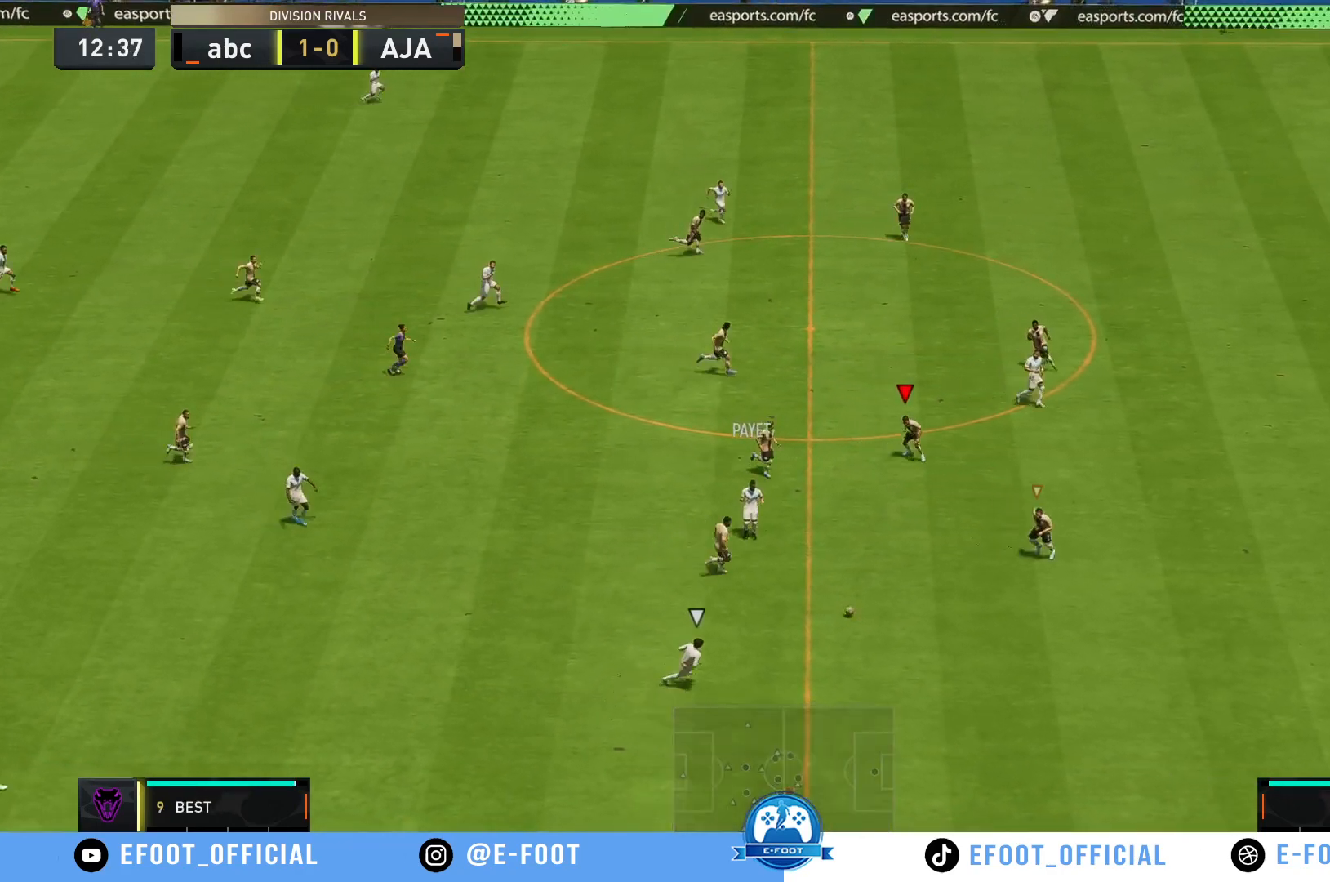
{"buttons": [], "left_stick": "up-left", "right_stick": "center", "events": [[33, "L1", "down"], [167, "L1", "up"], [300, "left_stick", "down"], [500, "R2", "up"], [500, "left_stick", "up-left"]]}
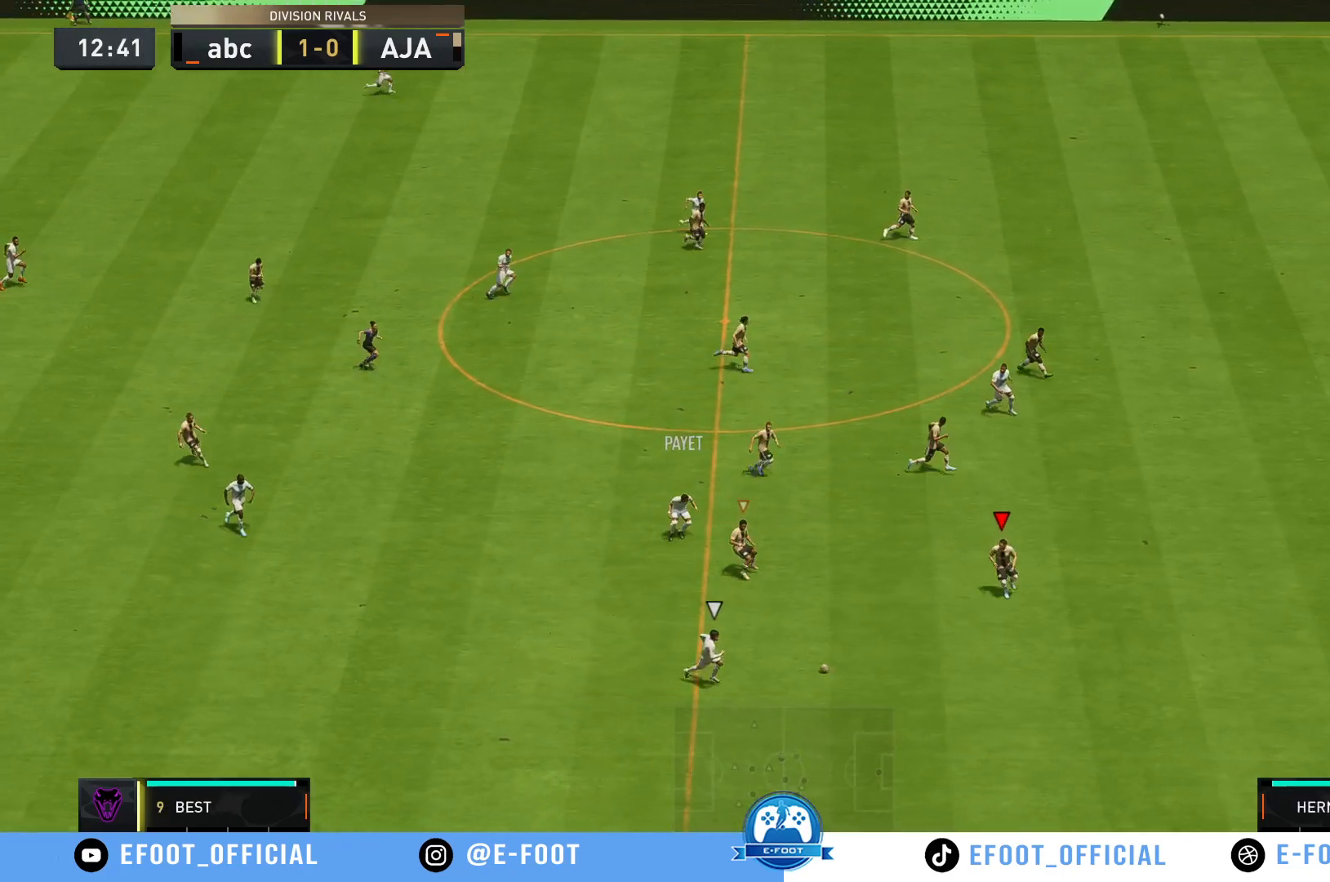
{"buttons": [], "left_stick": "down-left", "right_stick": "center", "events": [[233, "left_stick", "left"], [333, "left_stick", "down-left"]]}
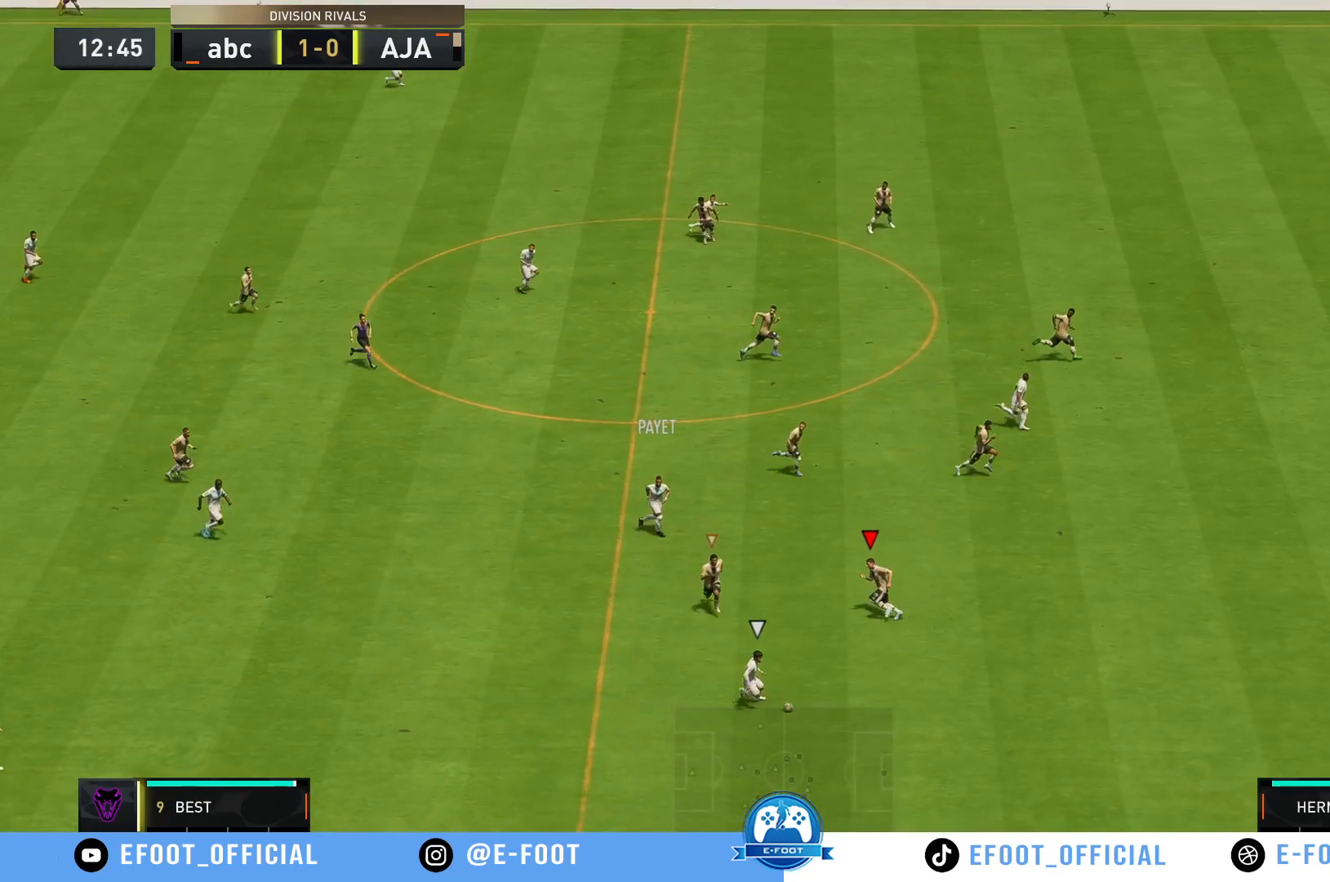
{"buttons": [], "left_stick": "down-right", "right_stick": "center", "events": [[67, "R2", "down"], [183, "left_stick", "down"], [317, "R2", "up"], [417, "left_stick", "down-right"]]}
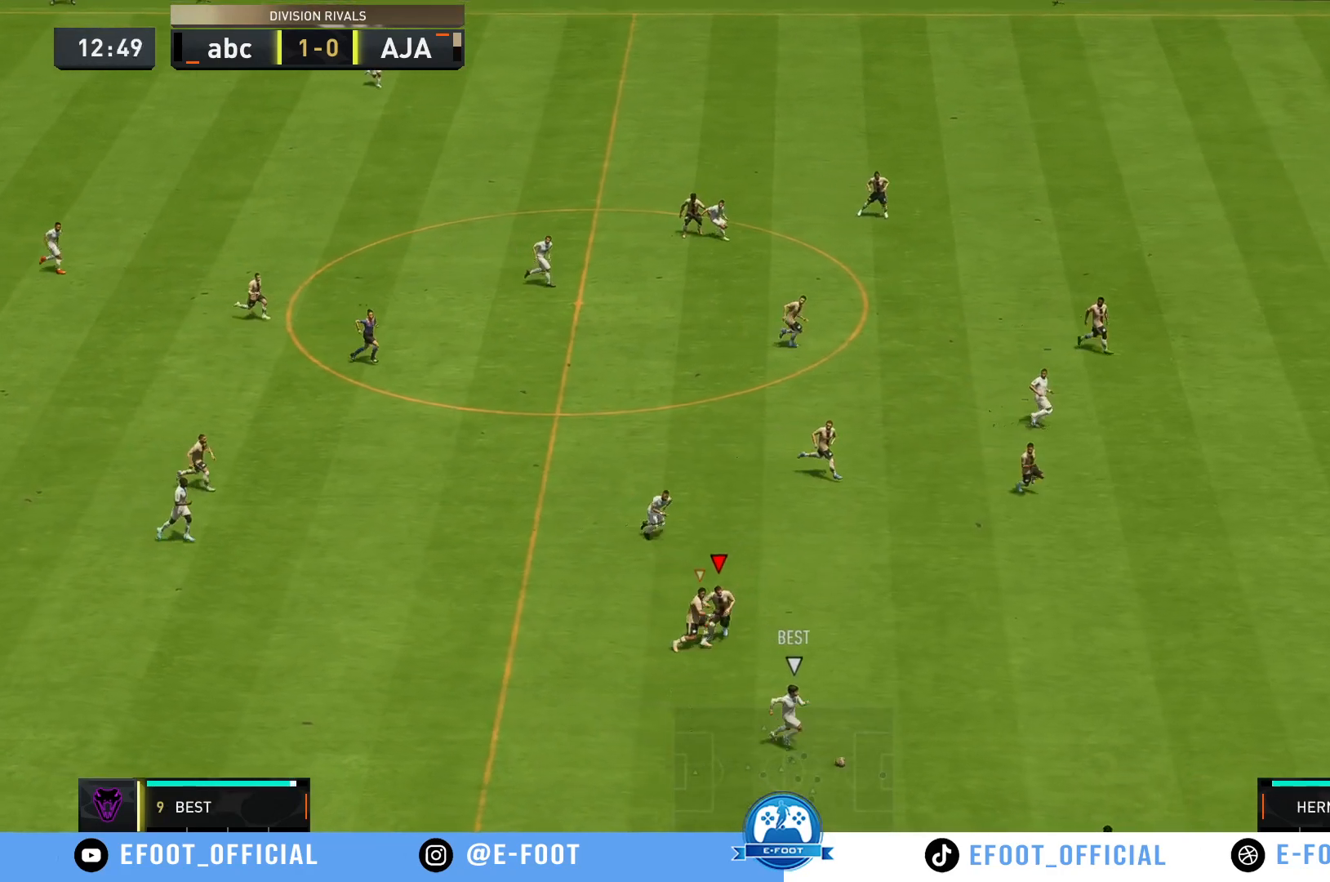
{"buttons": ["R2"], "left_stick": "right", "right_stick": "center", "events": [[383, "R2", "down"], [450, "left_stick", "right"]]}
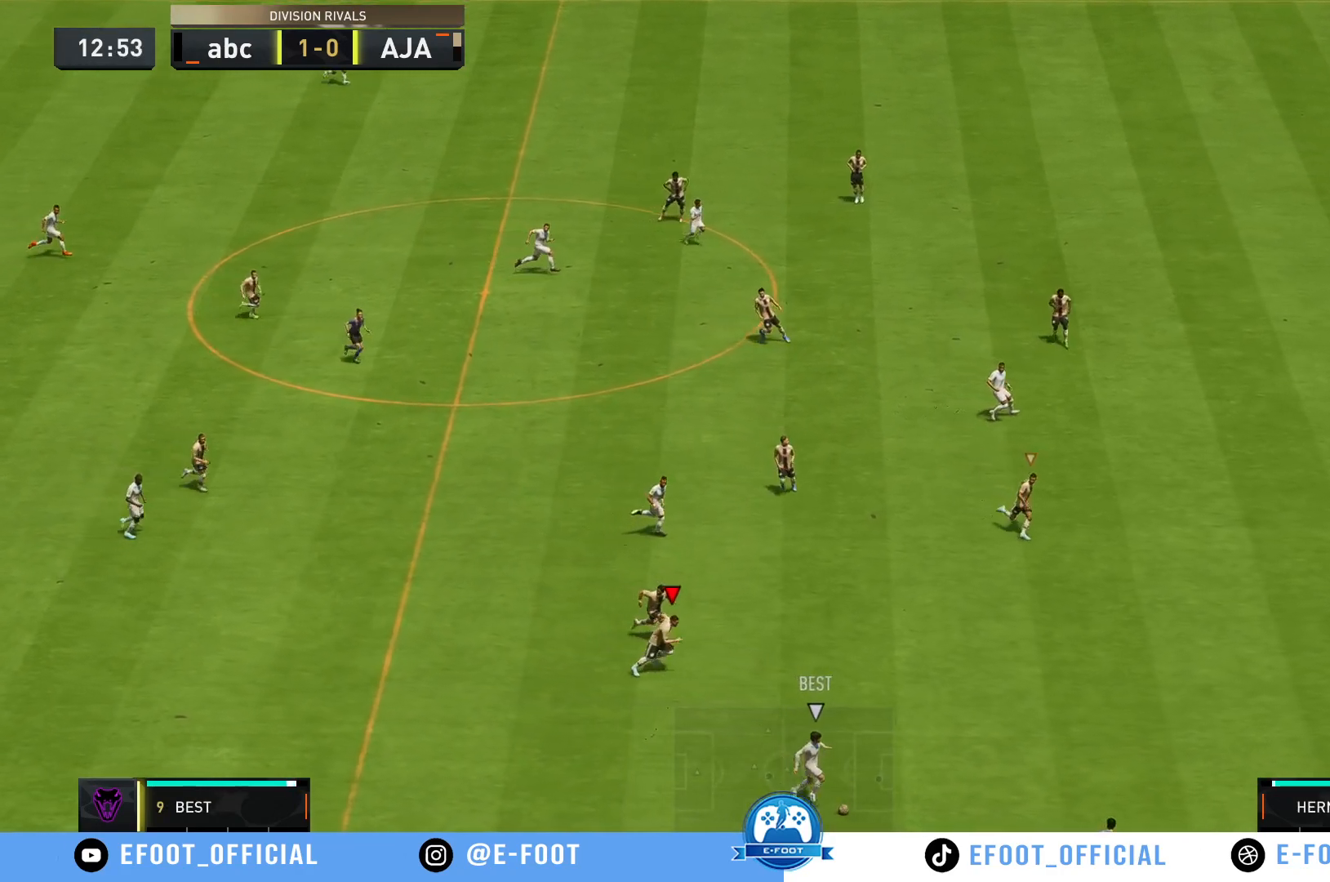
{"buttons": ["L1", "R2"], "left_stick": "down-right", "right_stick": "center", "events": [[483, "L1", "down"], [483, "left_stick", "down-right"]]}
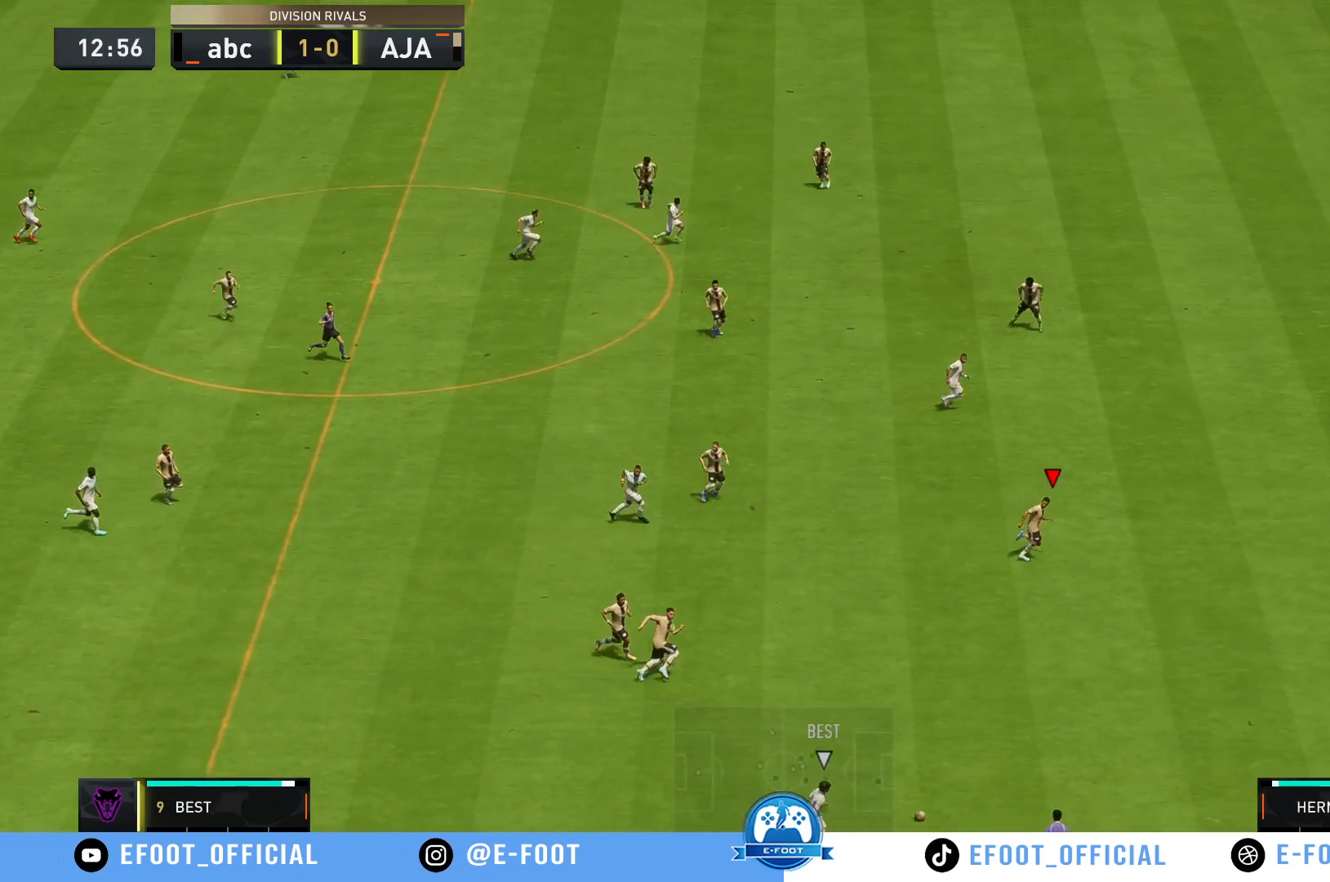
{"buttons": ["R2"], "left_stick": "down-right", "right_stick": "center", "events": [[100, "L1", "up"]]}
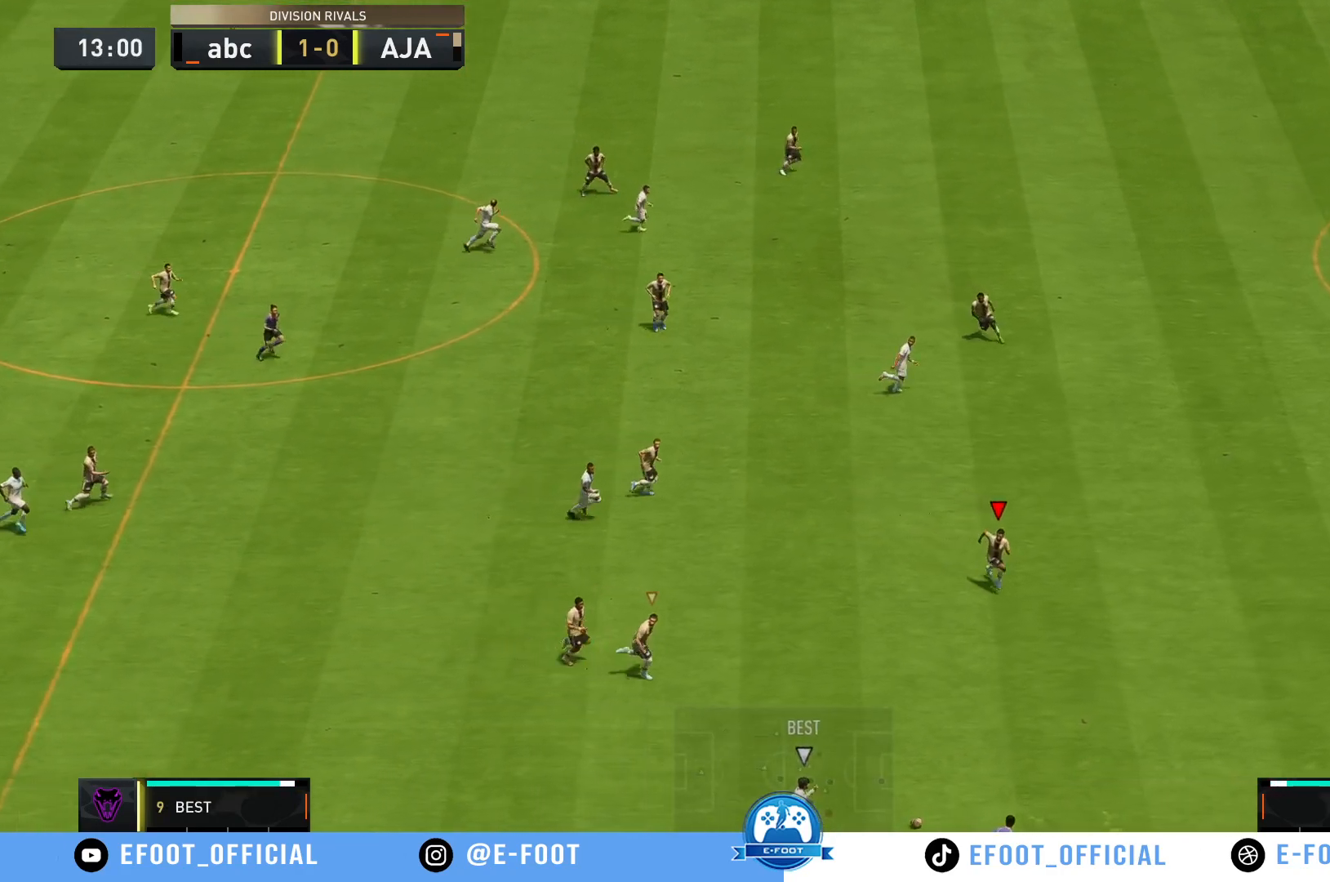
{"buttons": [], "left_stick": "up-right", "right_stick": "center", "events": [[233, "left_stick", "up-right"], [283, "R2", "up"]]}
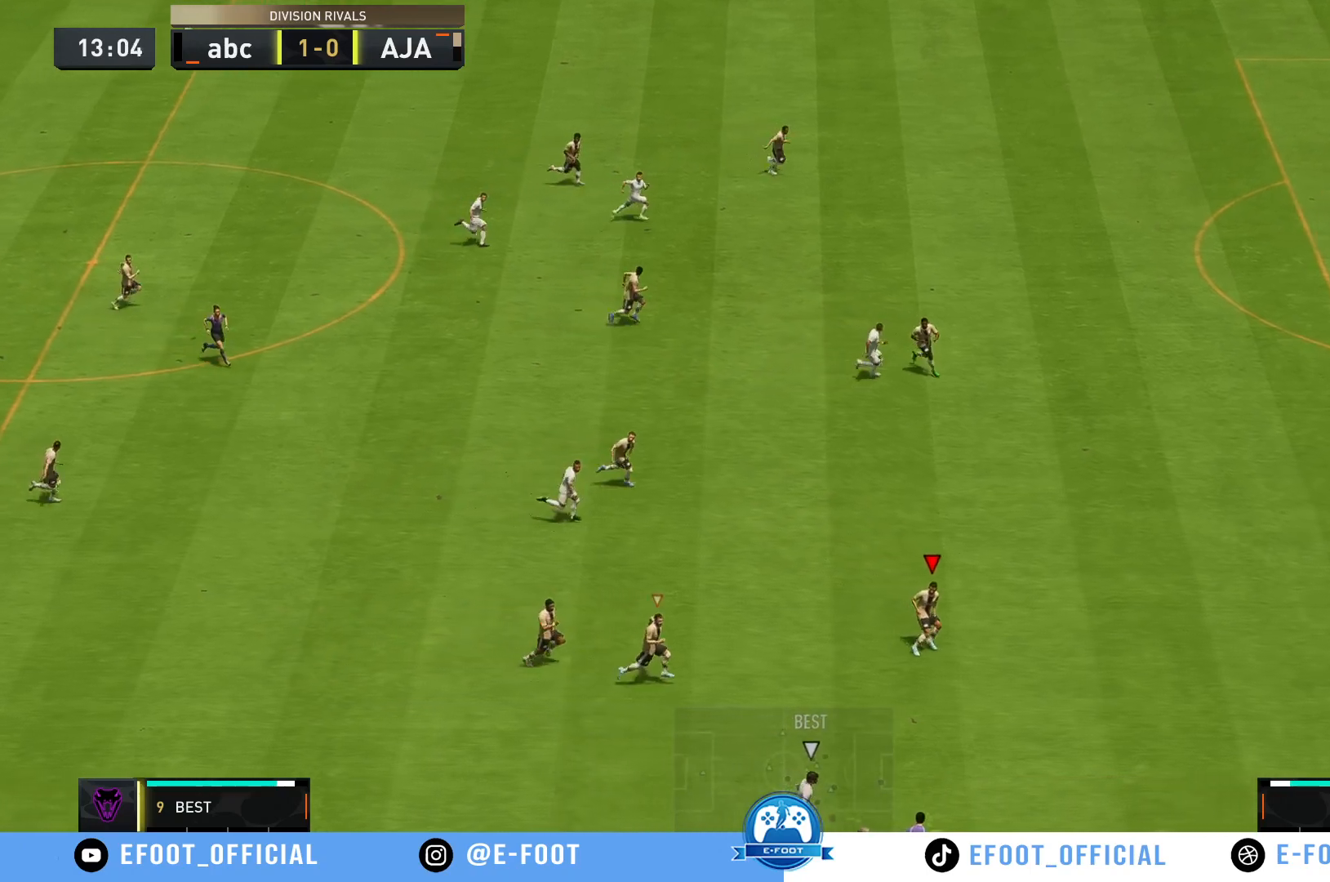
{"buttons": ["R2"], "left_stick": "right", "right_stick": "center", "events": [[250, "left_stick", "right"], [333, "R2", "down"]]}
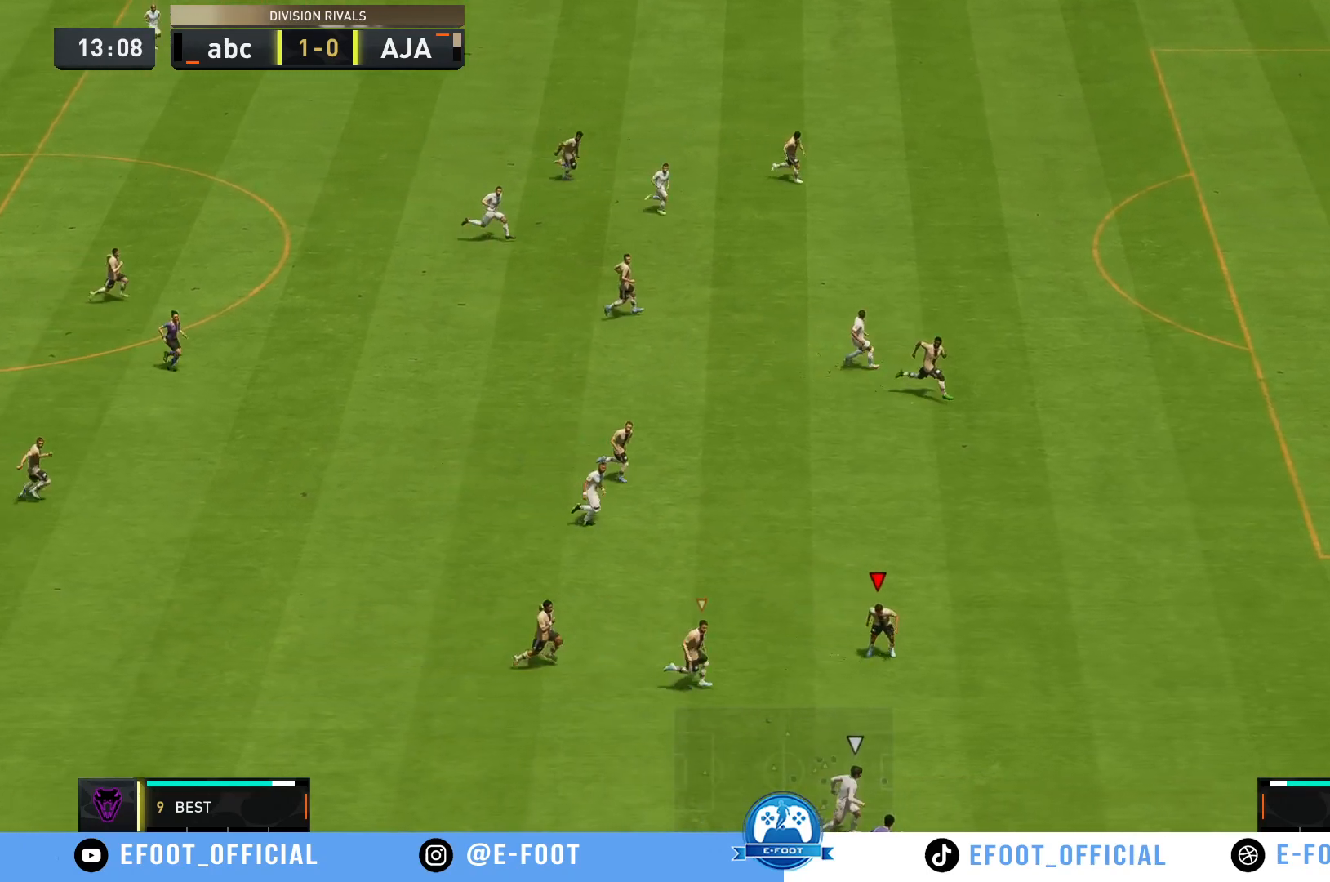
{"buttons": ["R2"], "left_stick": "right", "right_stick": "center", "events": []}
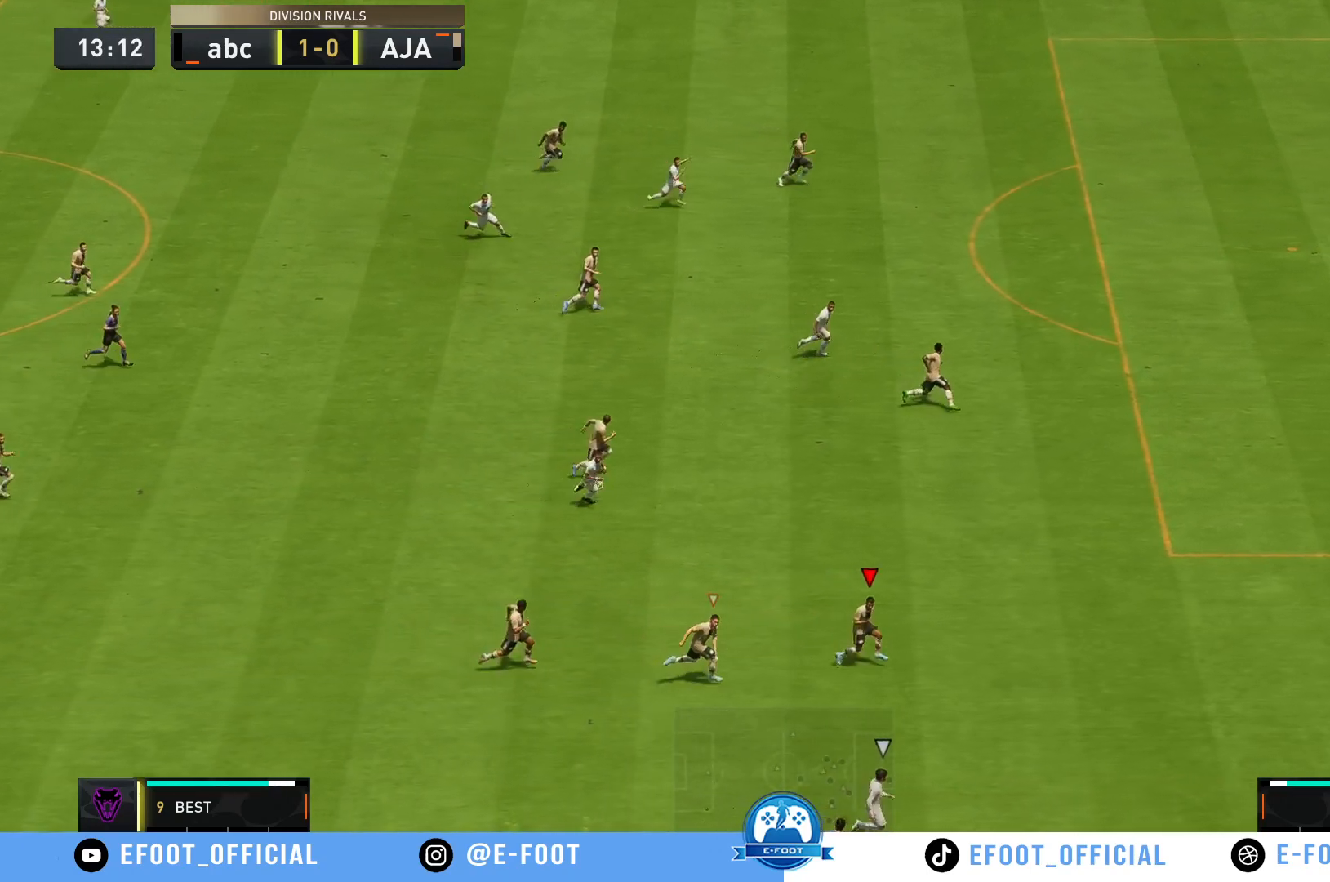
{"buttons": ["R2"], "left_stick": "right", "right_stick": "center", "events": []}
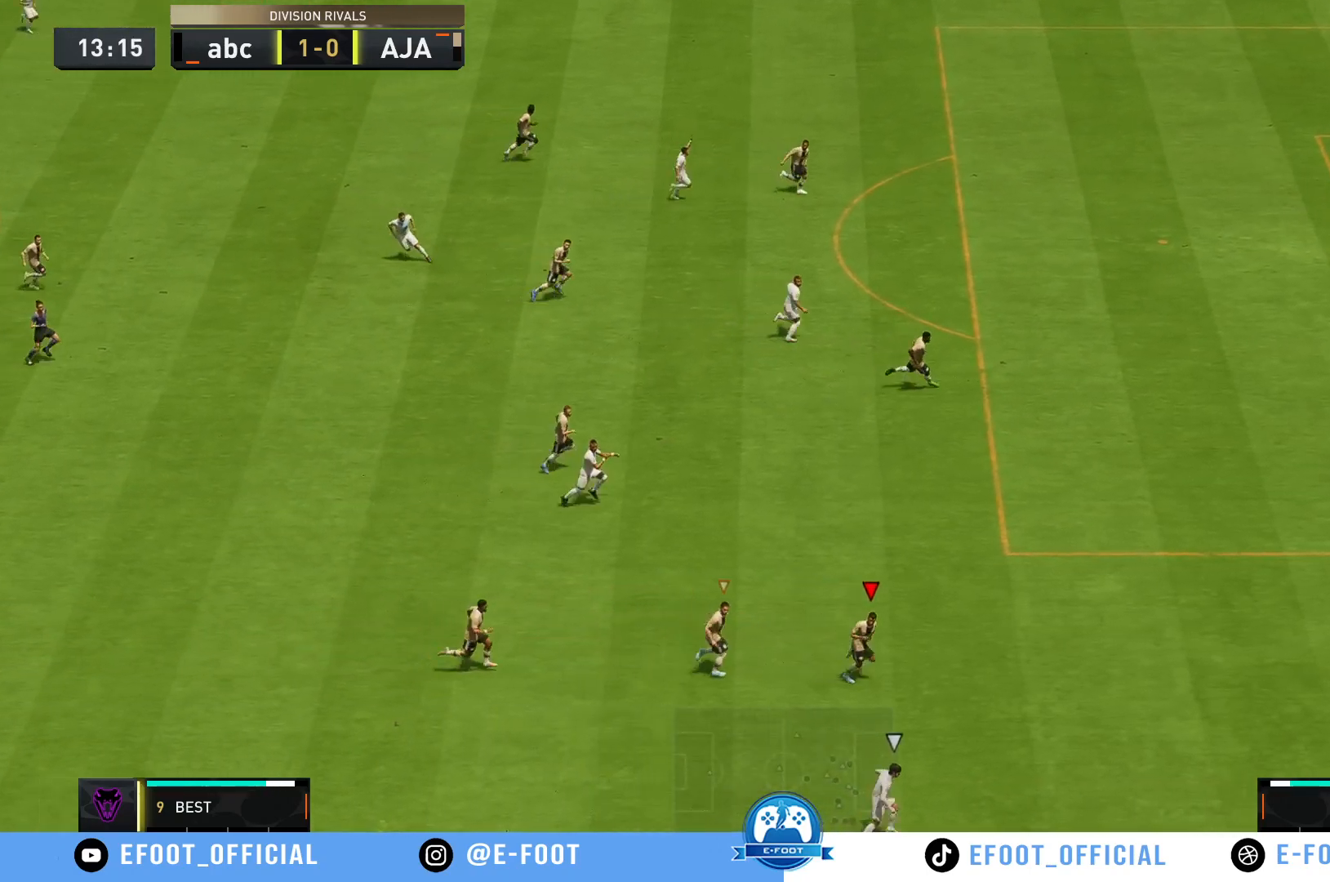
{"buttons": [], "left_stick": "center", "right_stick": "center", "events": [[150, "left_stick", "down-right"], [483, "R2", "up"], [483, "left_stick", "center"]]}
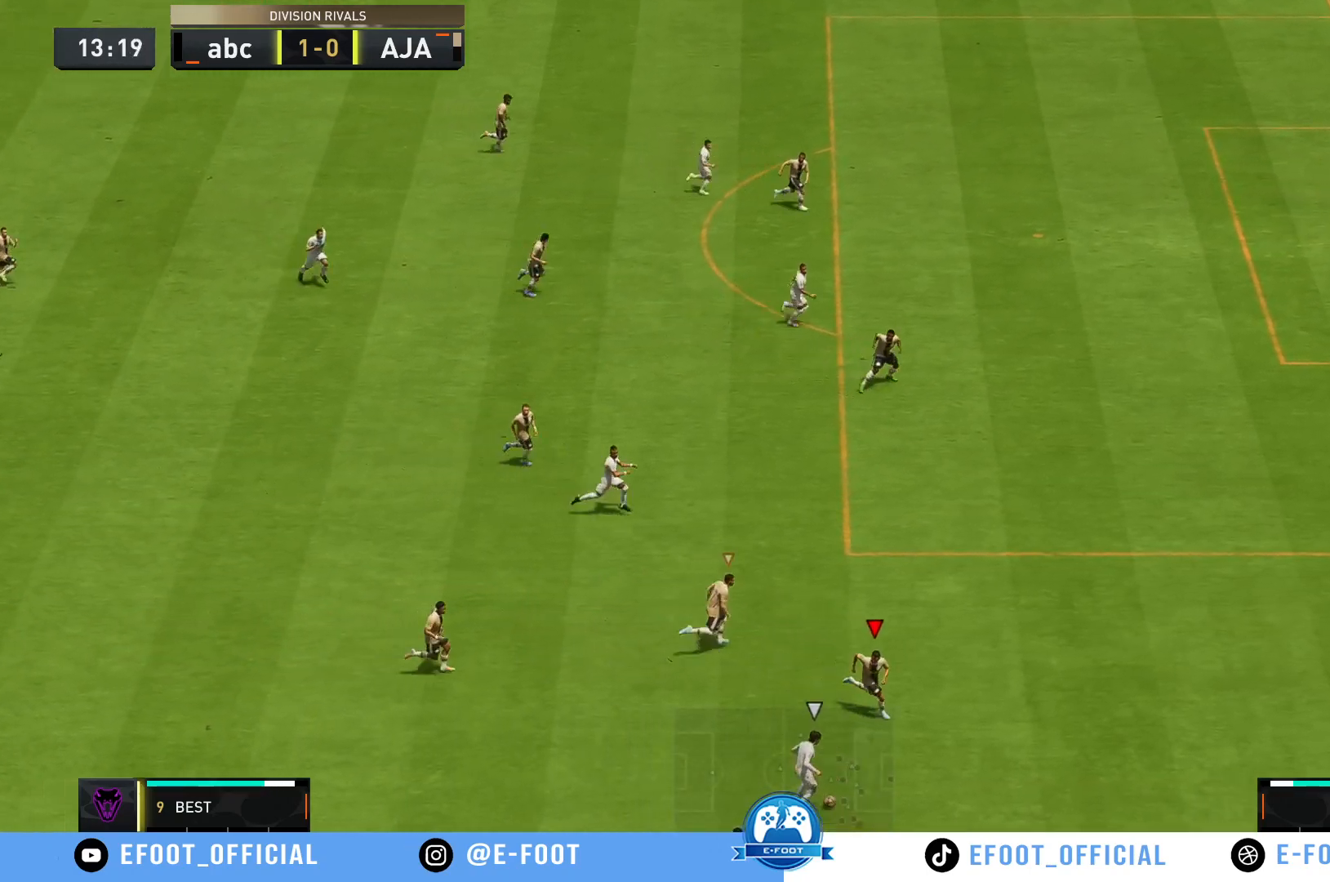
{"buttons": [], "left_stick": "up-right", "right_stick": "center", "events": [[33, "left_stick", "up"], [483, "left_stick", "up-right"]]}
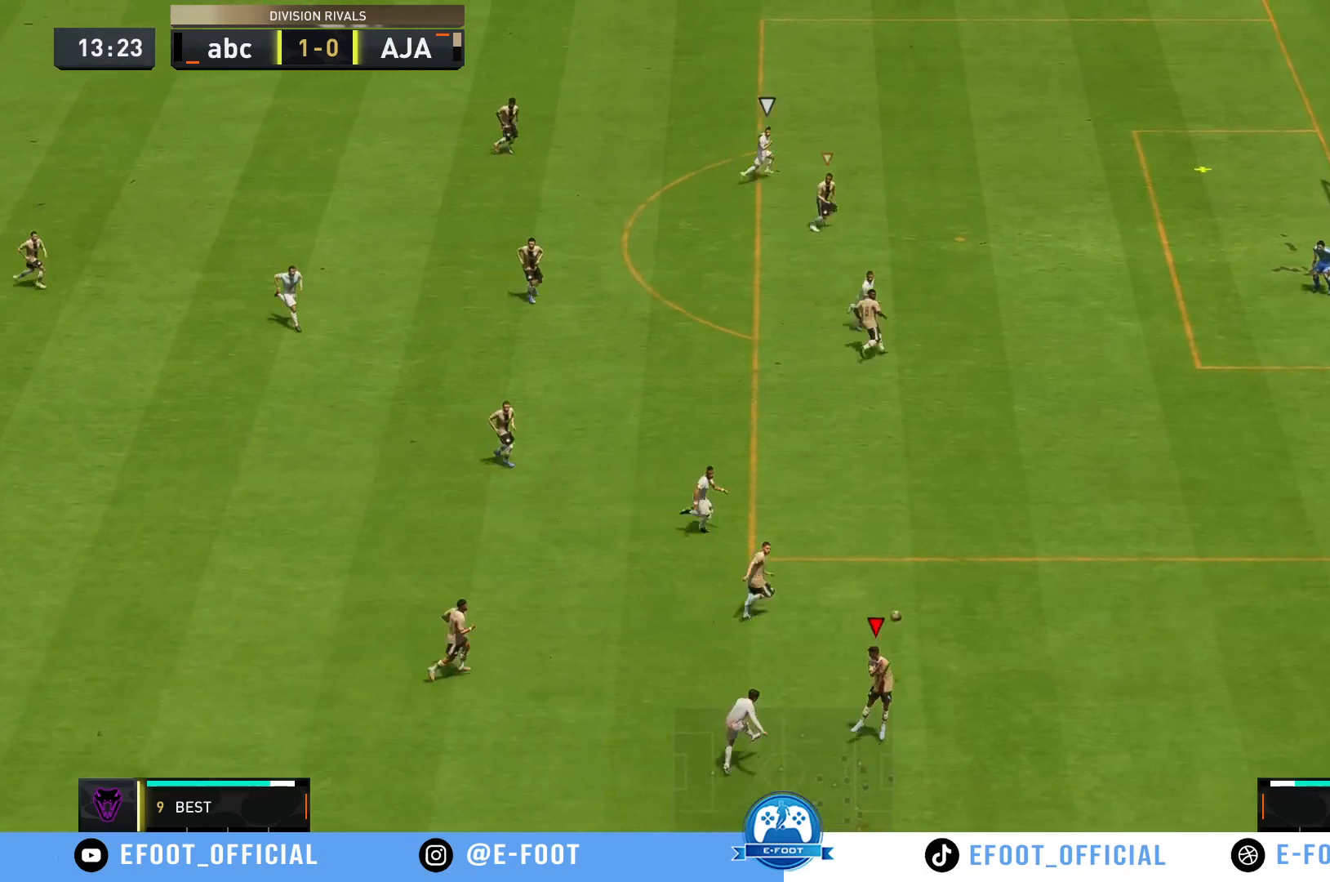
{"buttons": ["R2"], "left_stick": "right", "right_stick": "center", "events": [[117, "left_stick", "right"], [233, "R2", "down"]]}
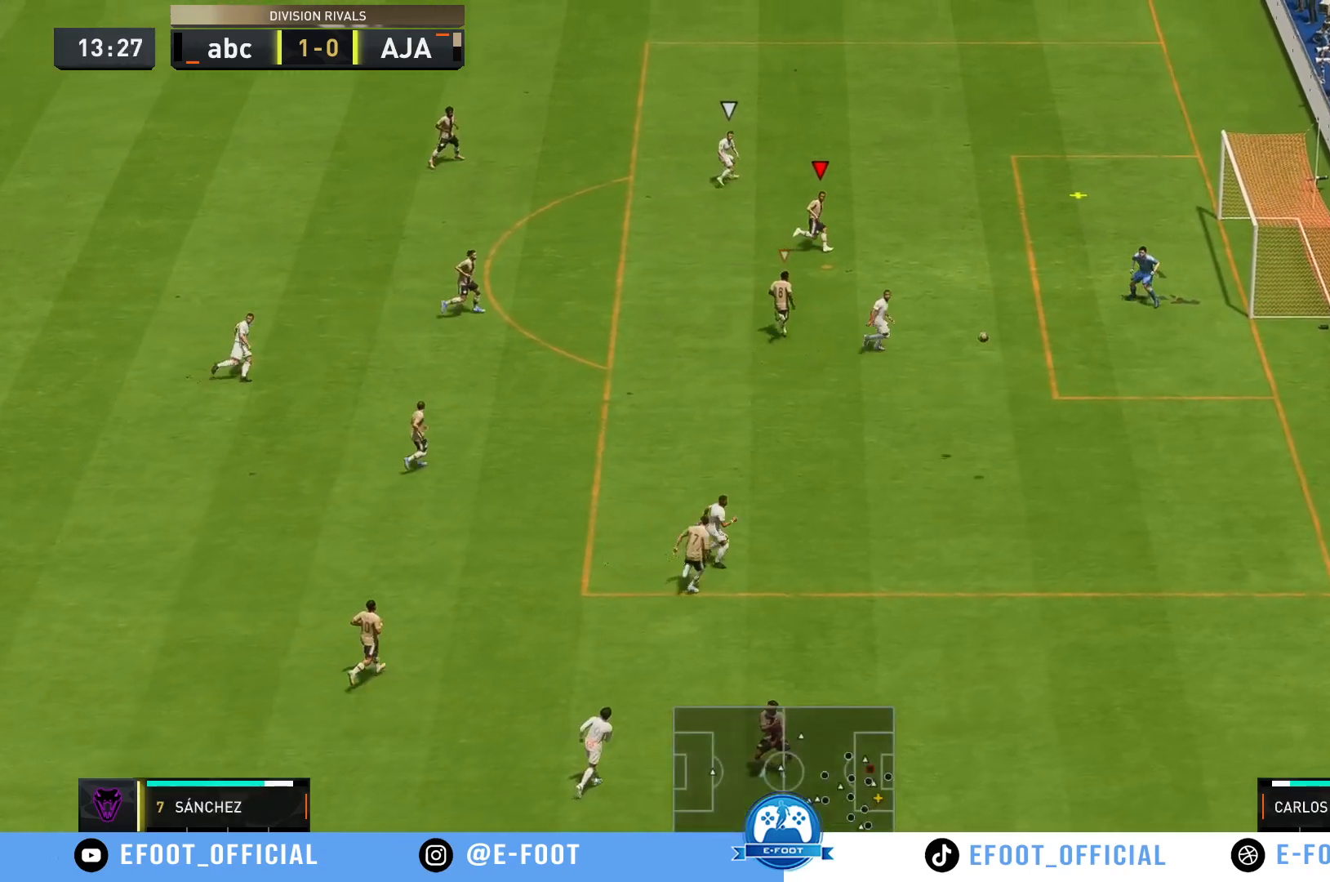
{"buttons": [], "left_stick": "left", "right_stick": "center", "events": [[150, "left_stick", "center"], [183, "R2", "up"], [300, "left_stick", "left"]]}
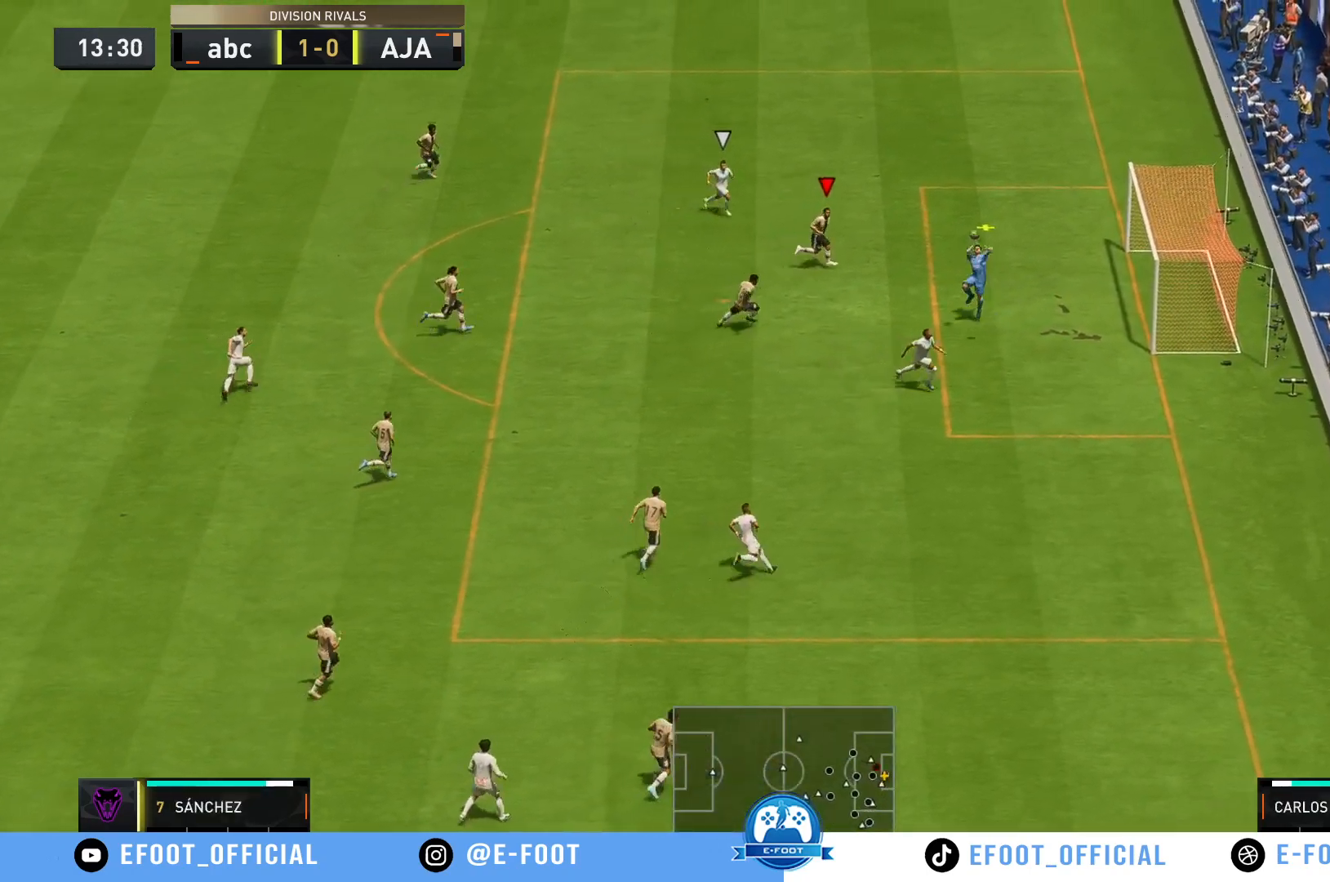
{"buttons": ["R2"], "left_stick": "up-left", "right_stick": "center", "events": [[350, "left_stick", "up-left"], [467, "R2", "down"]]}
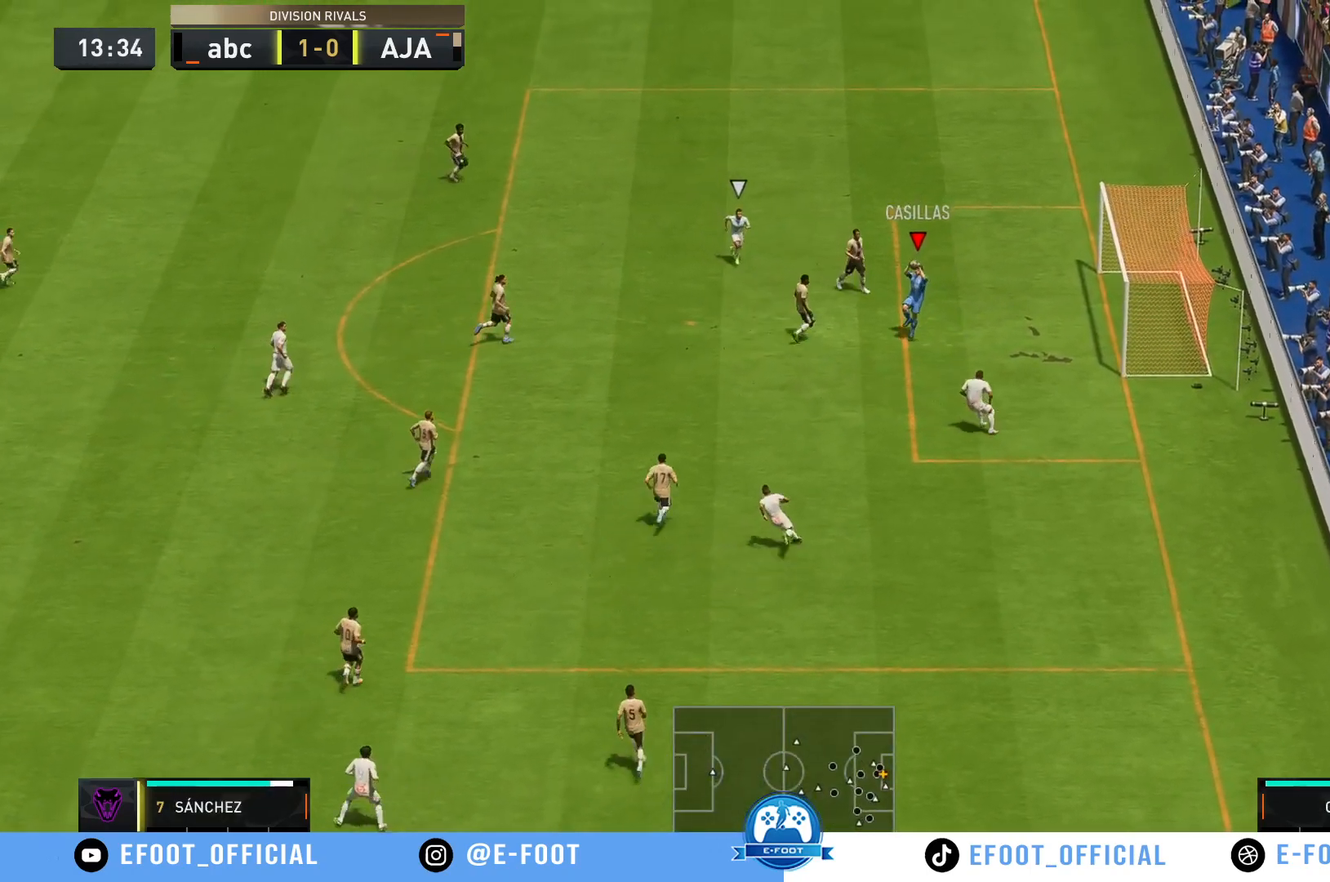
{"buttons": [], "left_stick": "up-left", "right_stick": "center", "events": [[150, "A", "down"], [183, "R2", "up"], [433, "A", "up"]]}
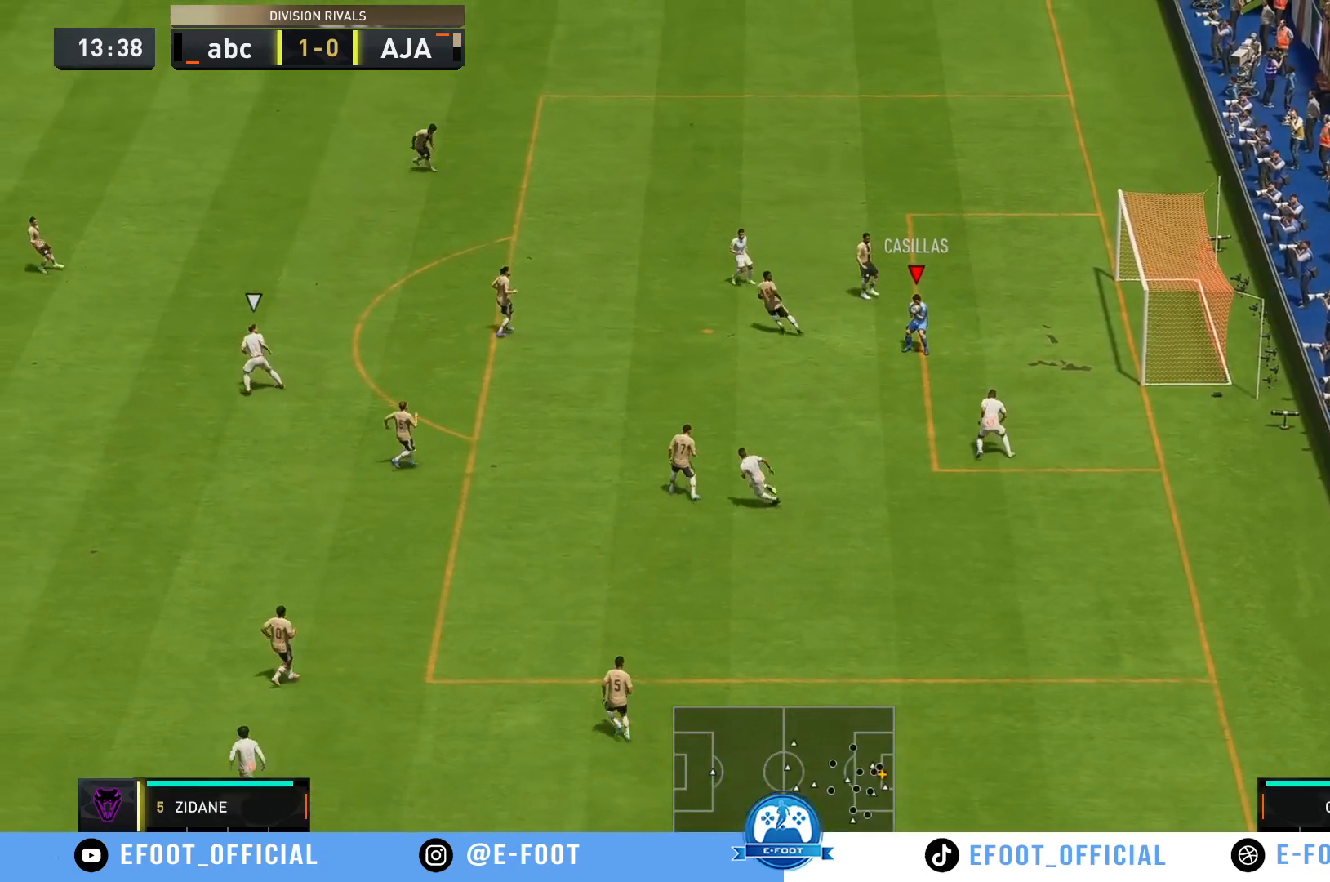
{"buttons": [], "left_stick": "up-left", "right_stick": "center", "events": []}
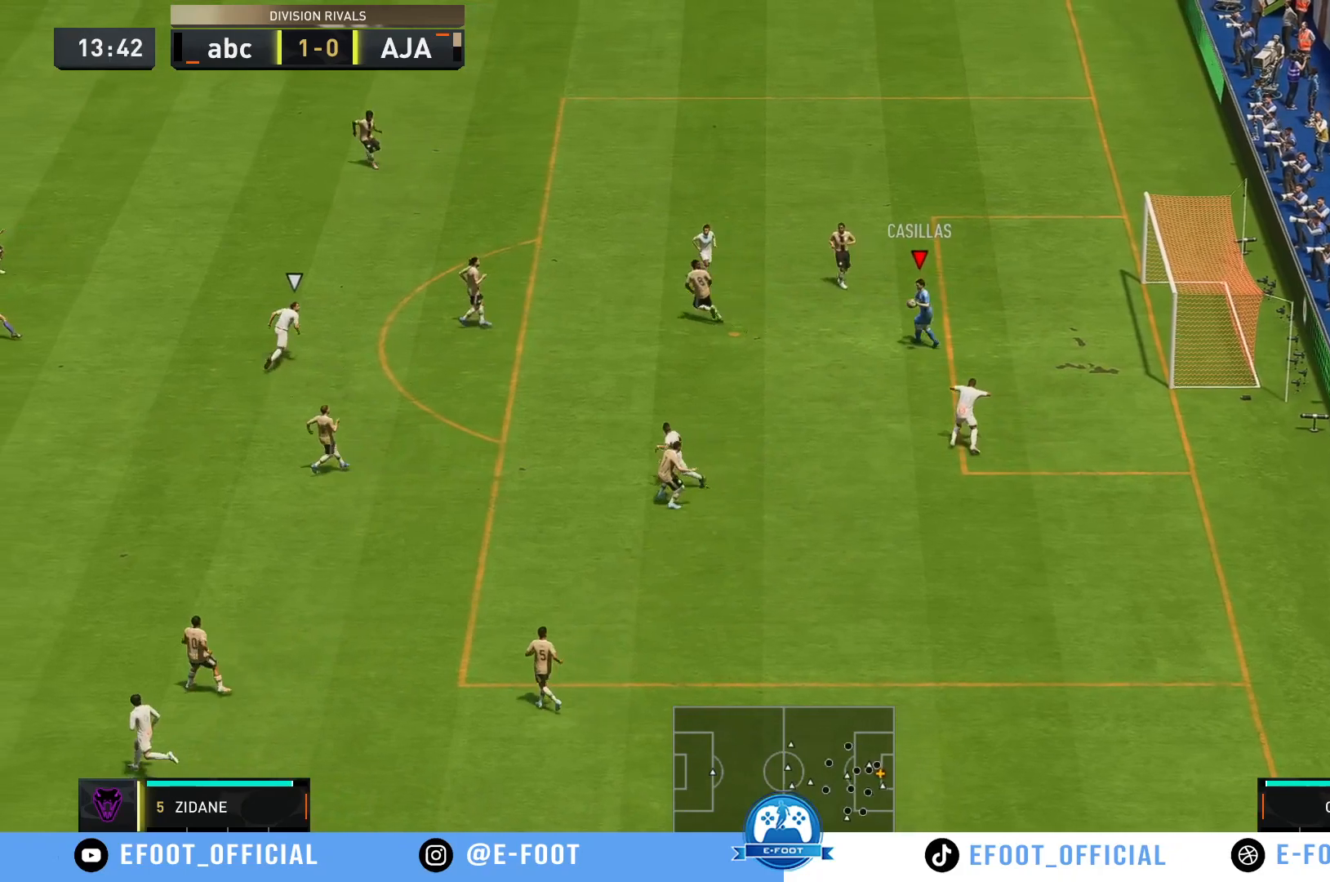
{"buttons": [], "left_stick": "up-left", "right_stick": "center", "events": []}
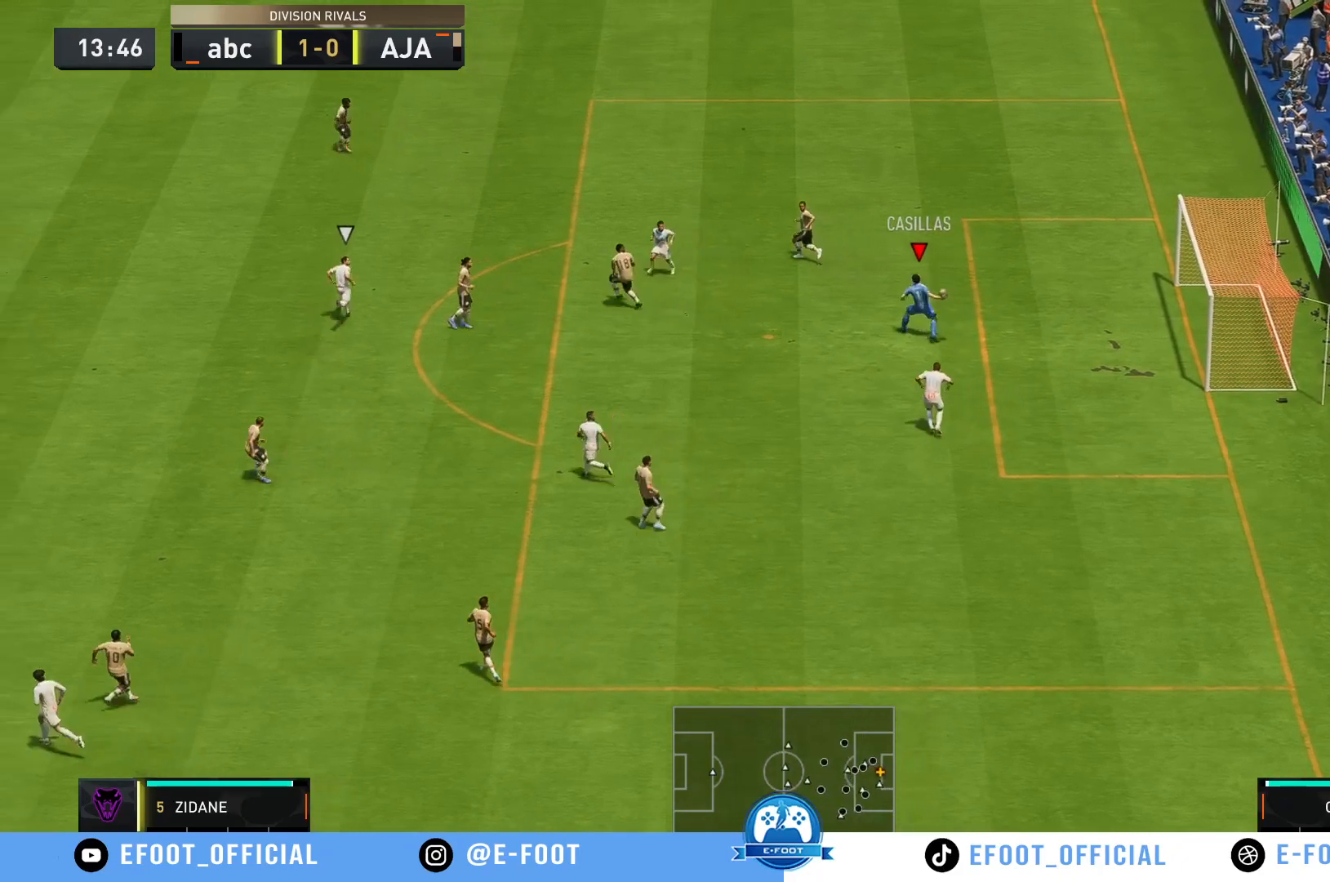
{"buttons": ["R2"], "left_stick": "left", "right_stick": "center", "events": [[283, "R2", "down"], [433, "left_stick", "left"]]}